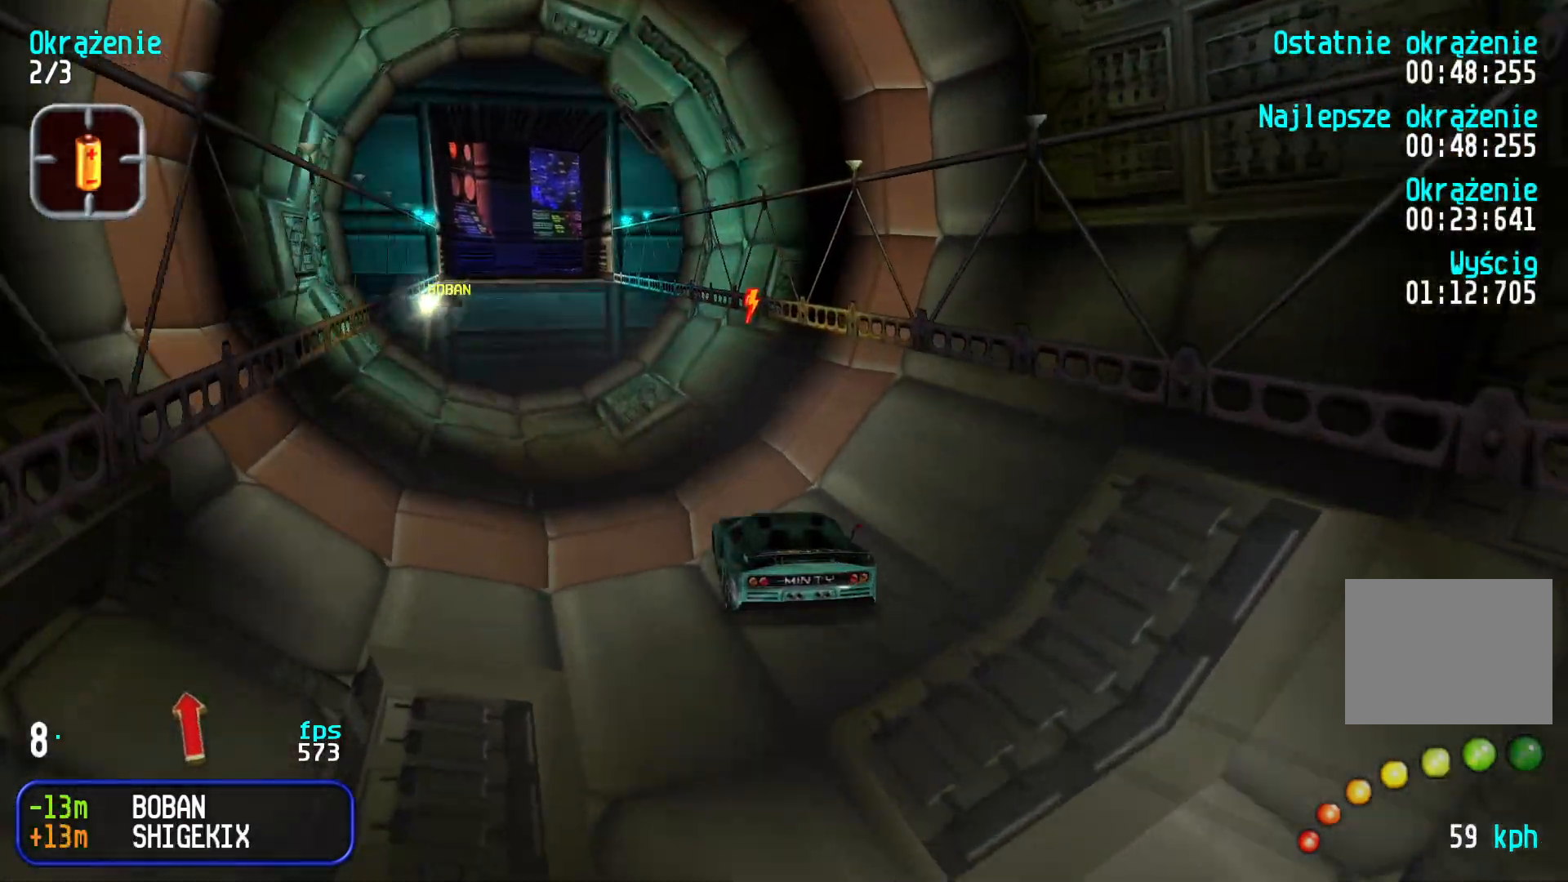
Gameplay with keyboard; each line is a JSON object with the keys held at the frame after it. "events" lists presses ("down") and releases ("up") of "down", "left", "right" and "up" between this image and that frame as [ms after this image, input, new state], when the widget could be followed in between. No other keys are recorded. Mouse input is not recorded.
{"keys": ["up"], "events": [[16, "left", "down"], [116, "left", "up"], [183, "left", "down"], [283, "left", "up"], [333, "left", "down"], [416, "left", "up"]]}
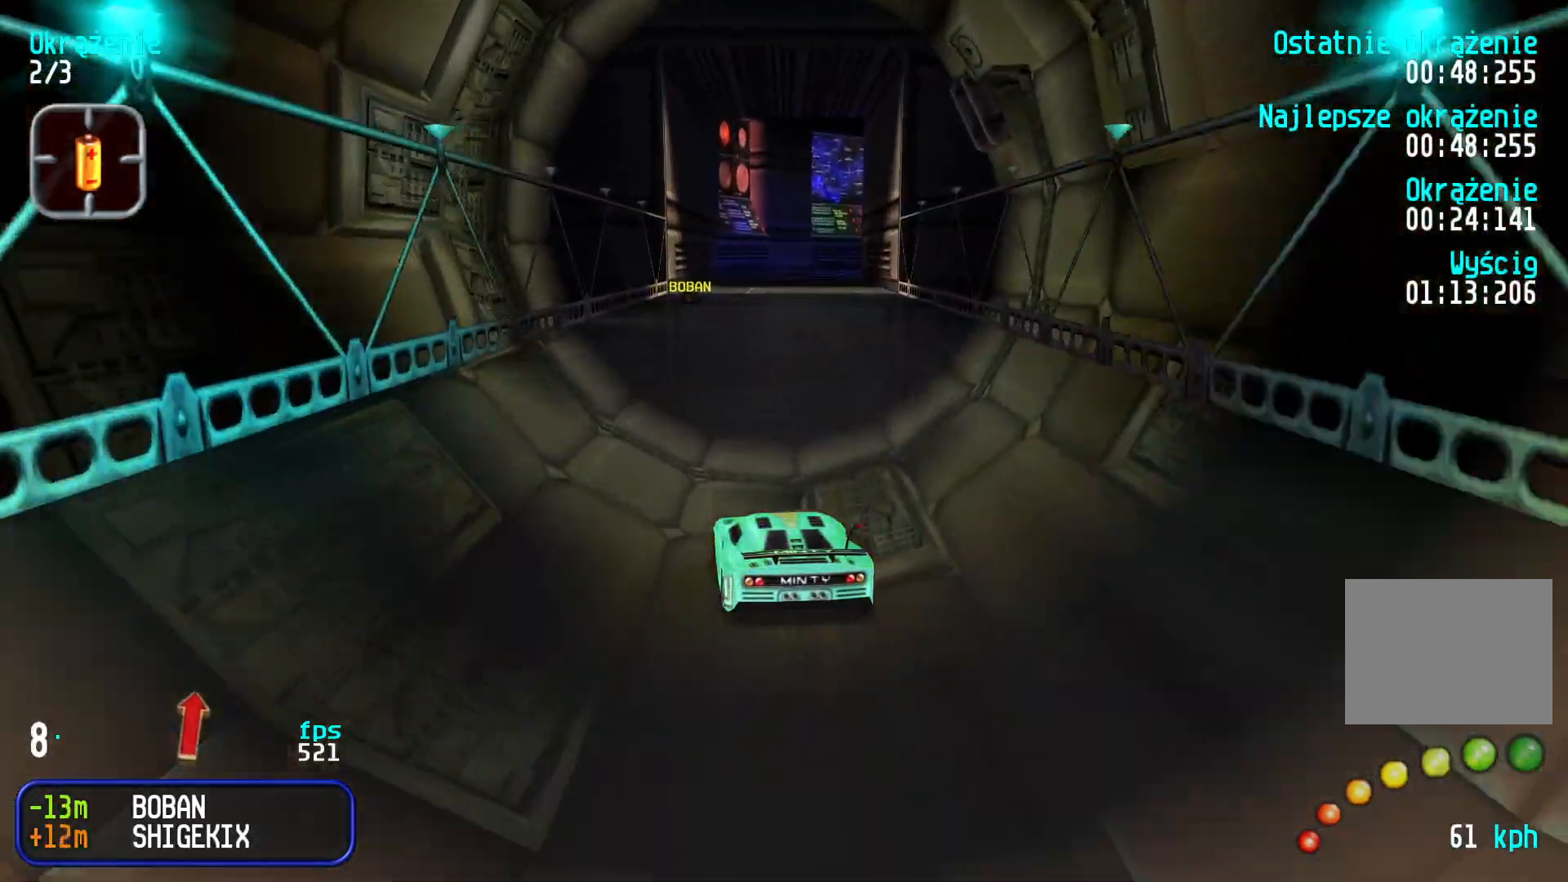
{"keys": ["right", "up"], "events": [[483, "right", "down"]]}
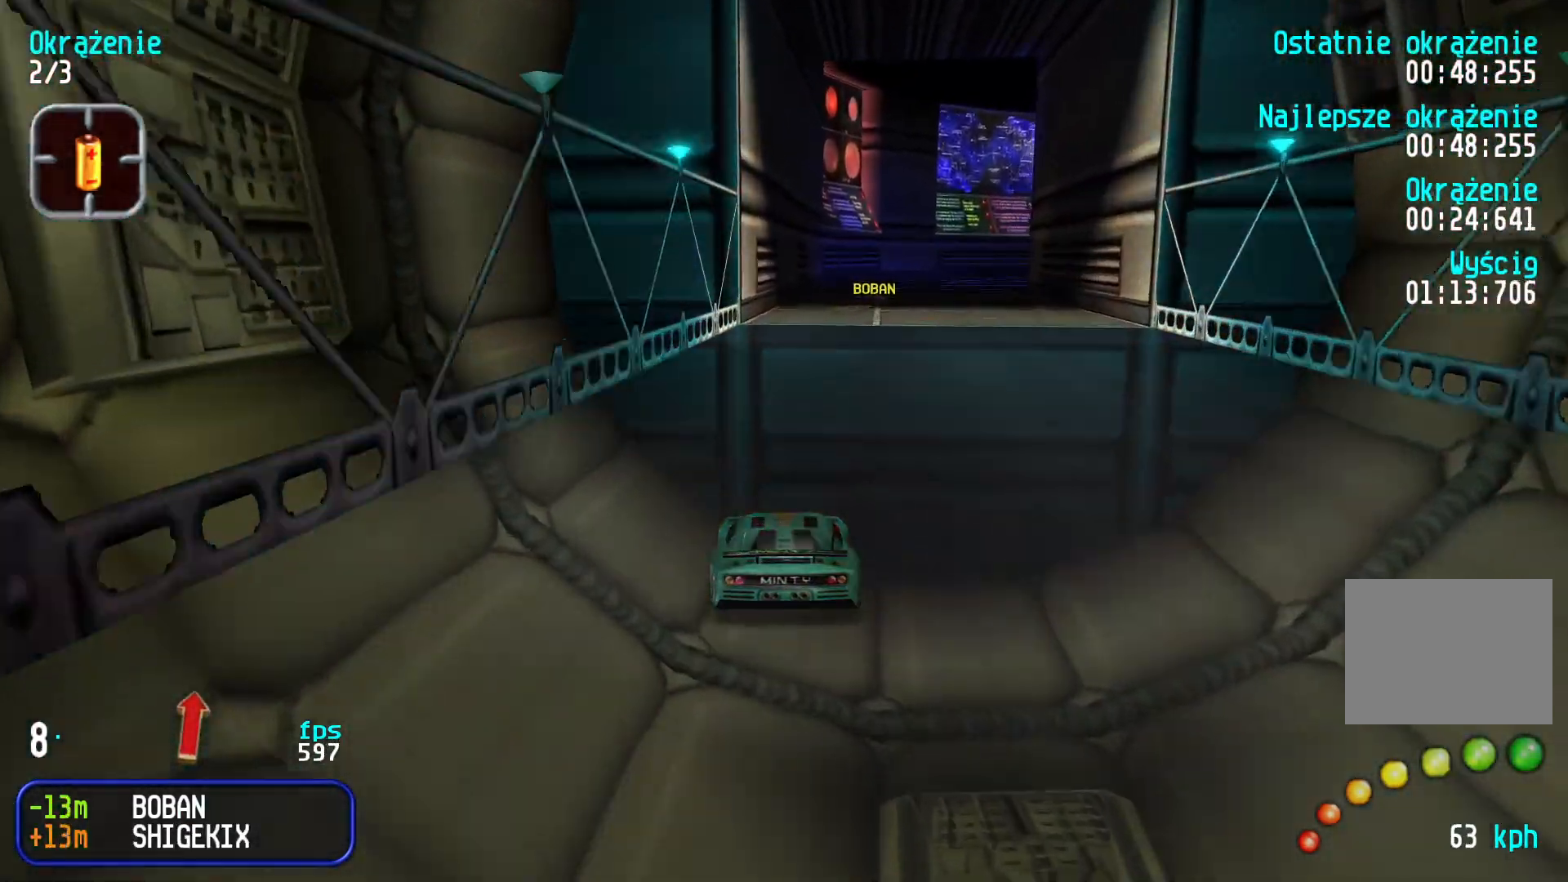
{"keys": ["down", "right"], "events": [[33, "right", "up"], [300, "up", "up"], [366, "down", "down"], [466, "right", "down"]]}
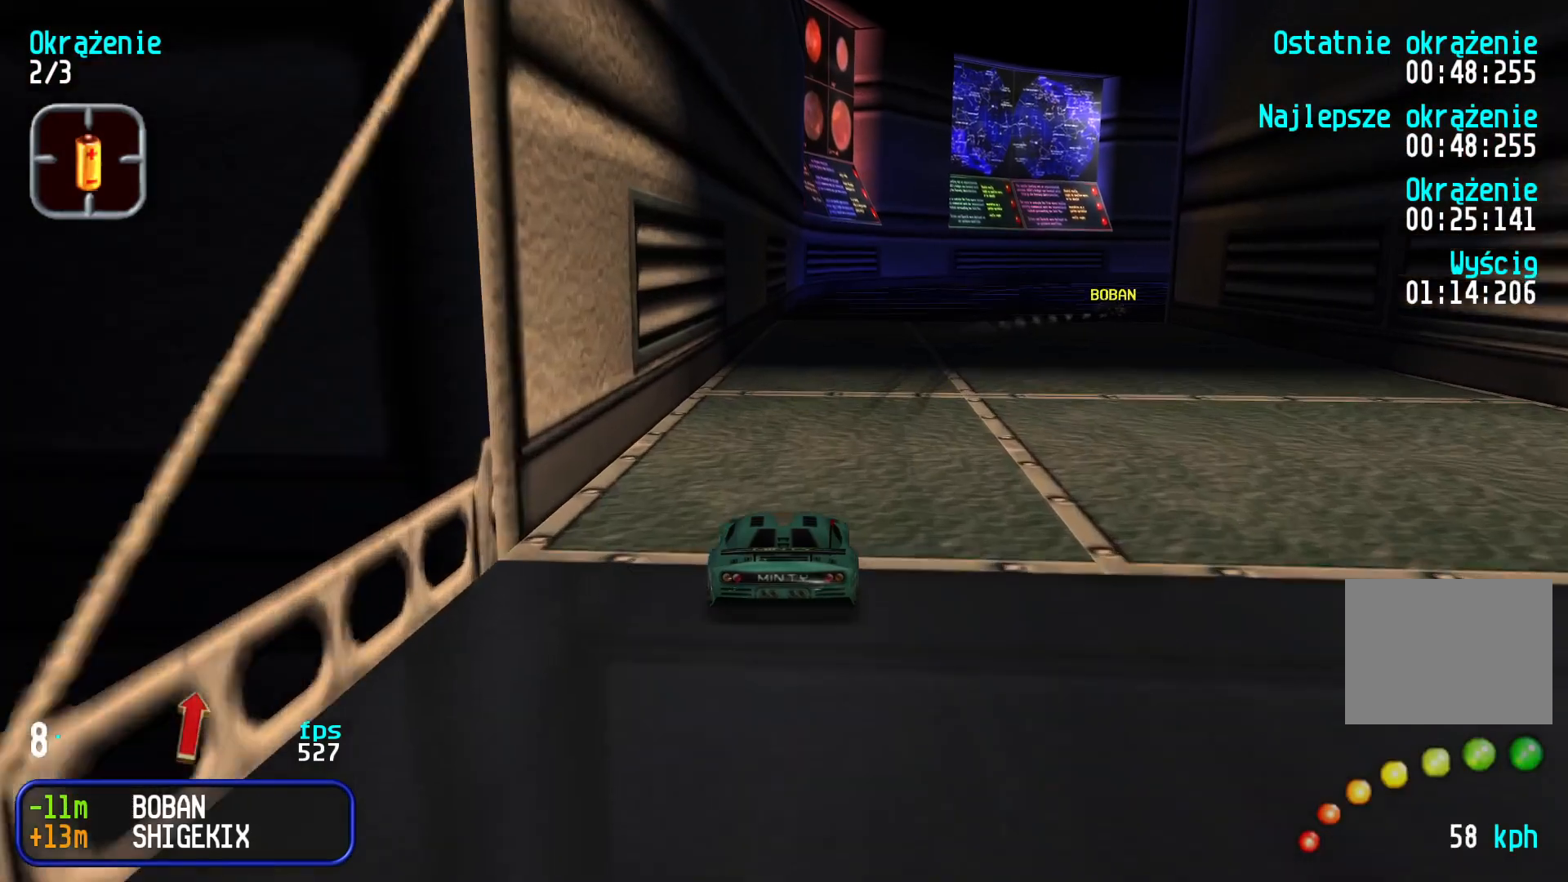
{"keys": ["right", "up"], "events": [[50, "down", "up"], [50, "up", "down"], [366, "up", "up"], [500, "up", "down"]]}
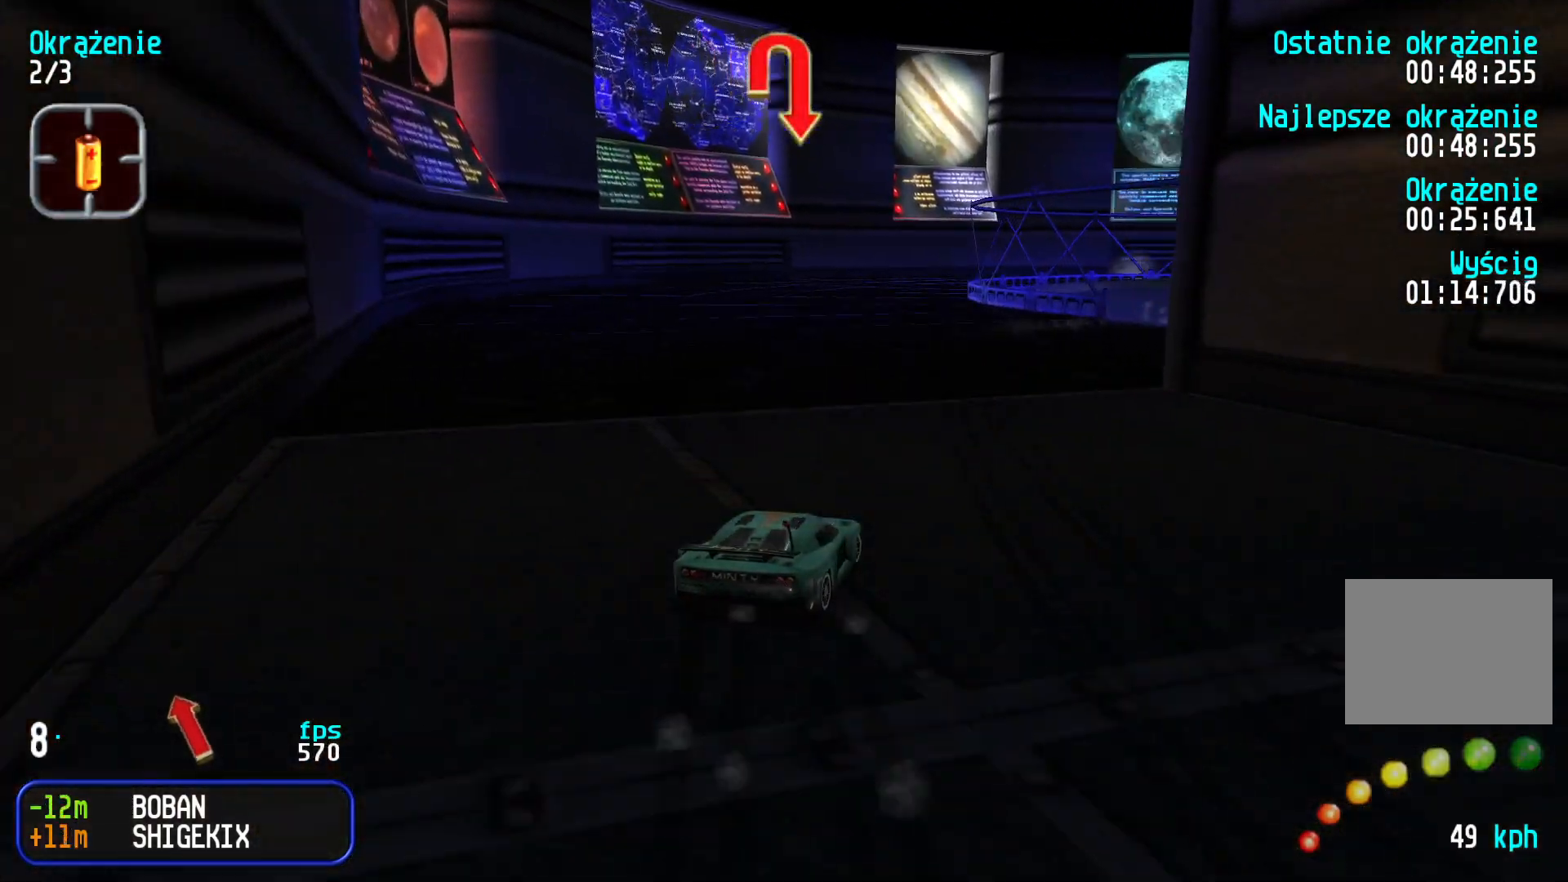
{"keys": ["right", "up"], "events": [[166, "right", "up"], [250, "right", "down"], [350, "up", "up"], [450, "up", "down"]]}
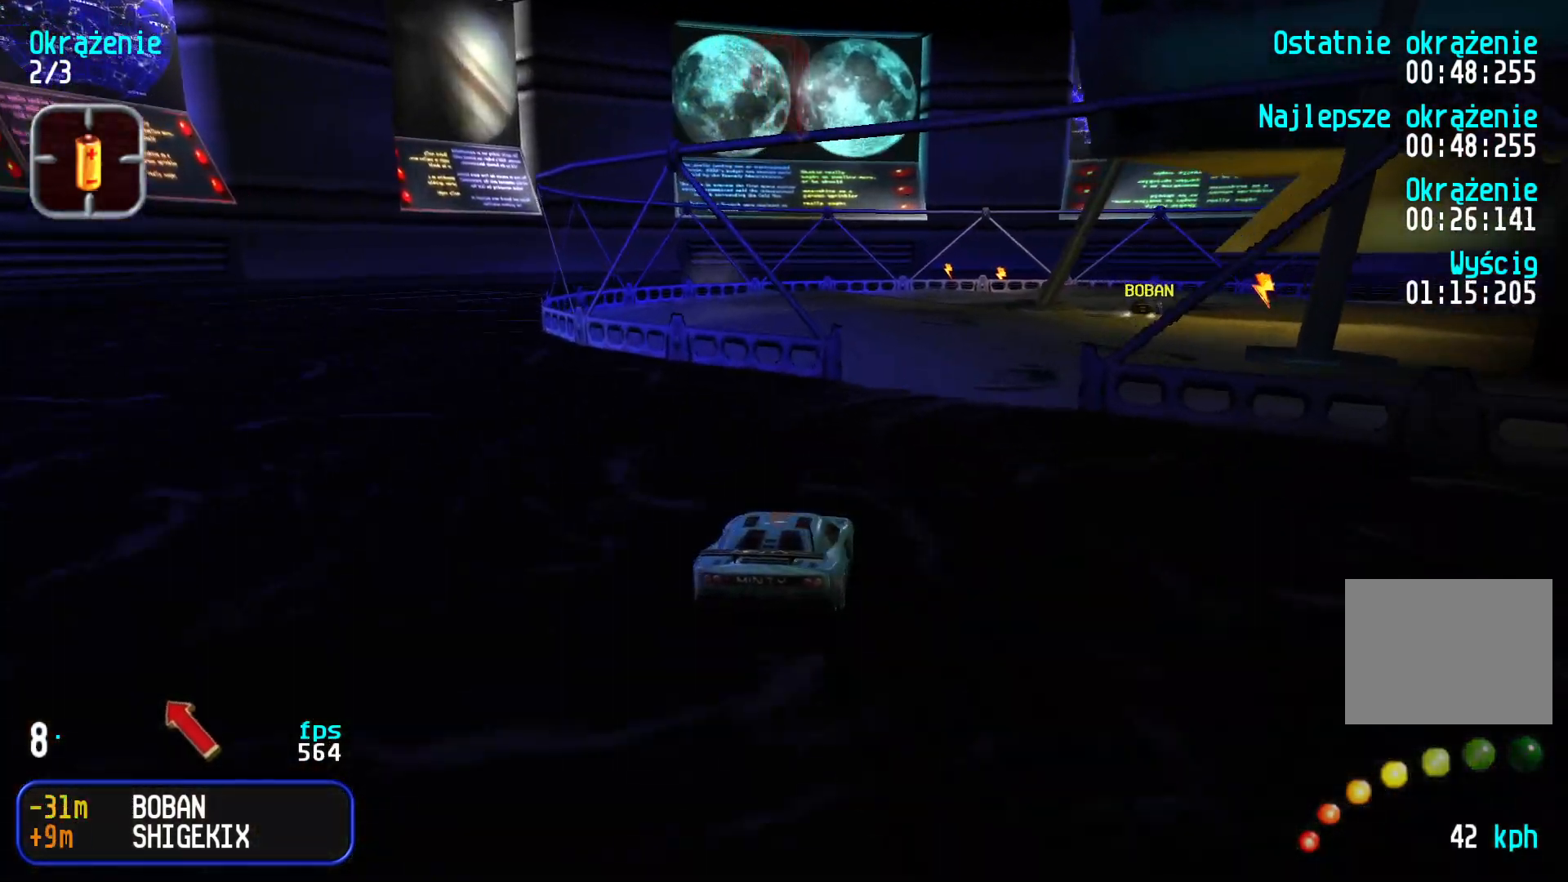
{"keys": ["up"], "events": [[166, "right", "up"], [216, "right", "down"], [333, "right", "up"]]}
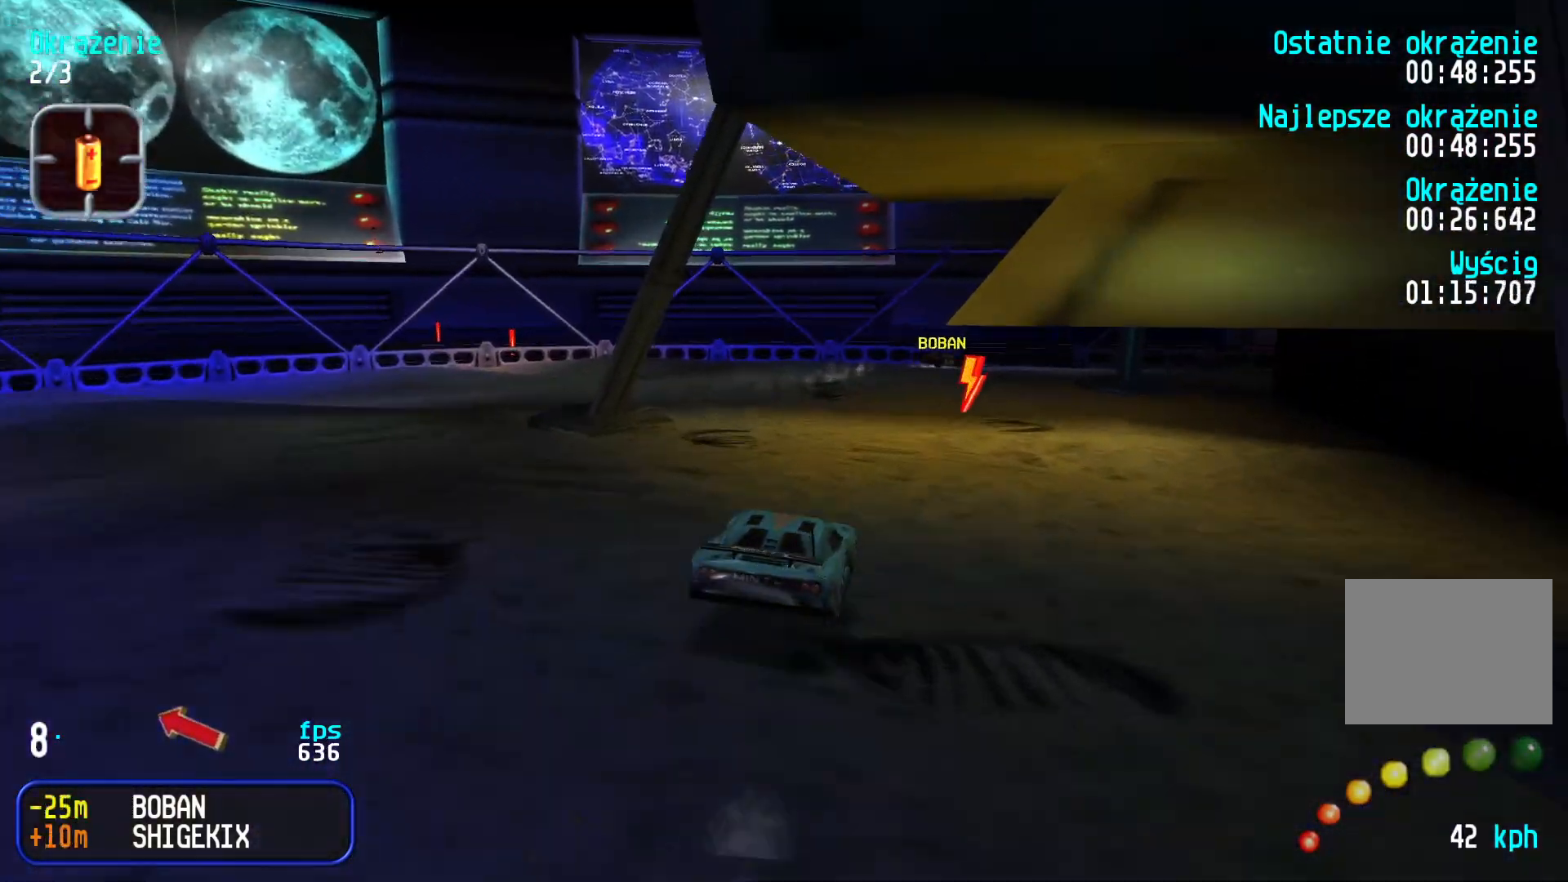
{"keys": ["right", "up"], "events": [[233, "right", "down"], [383, "right", "up"], [433, "right", "down"]]}
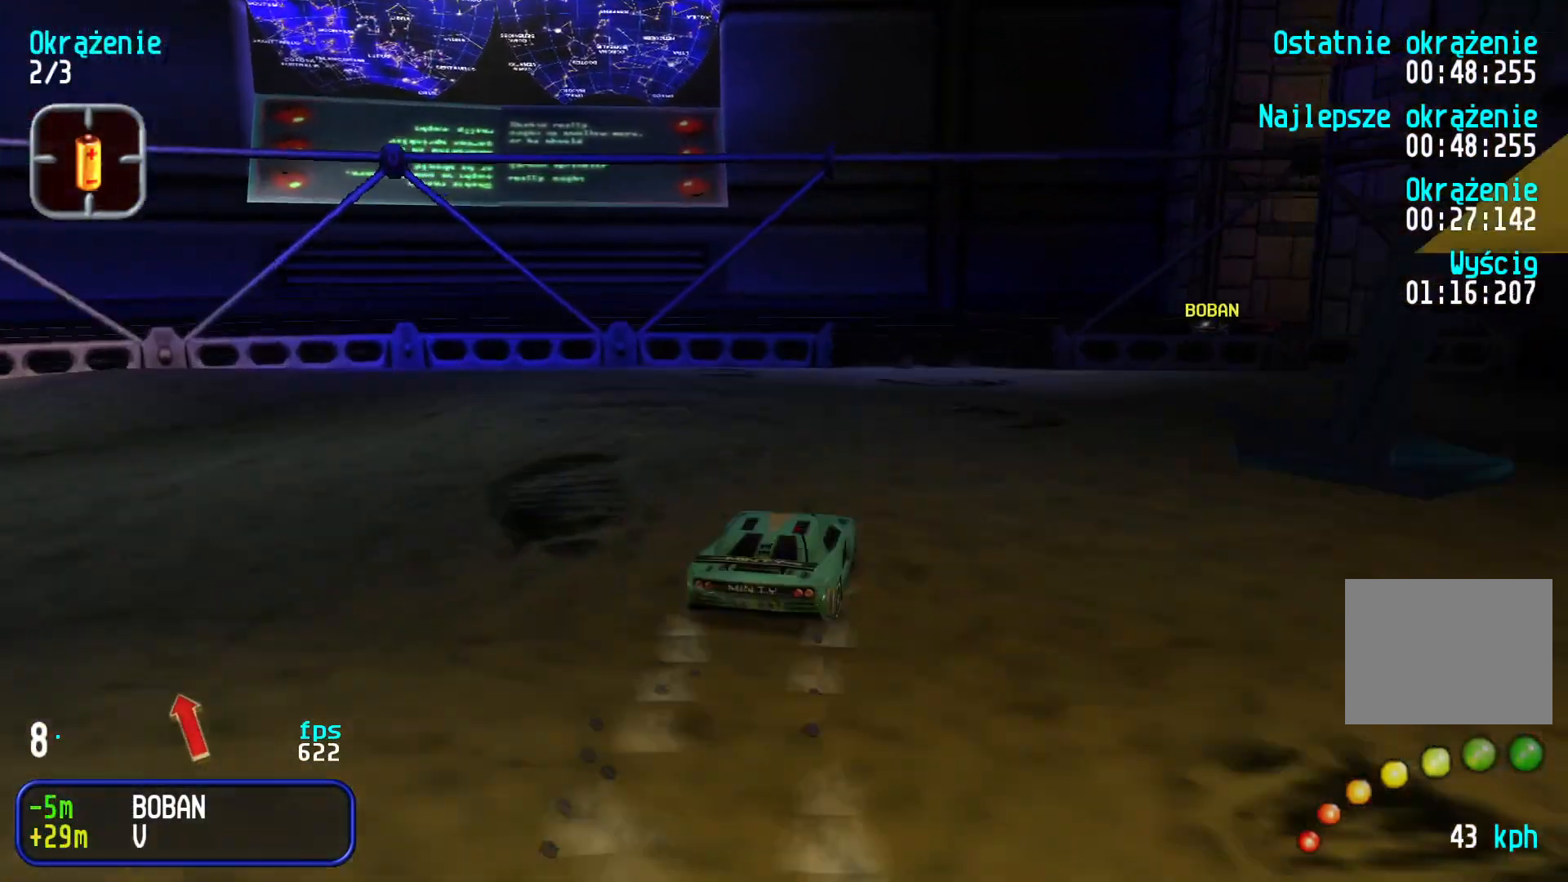
{"keys": ["right", "up"], "events": [[416, "right", "up"], [466, "right", "down"]]}
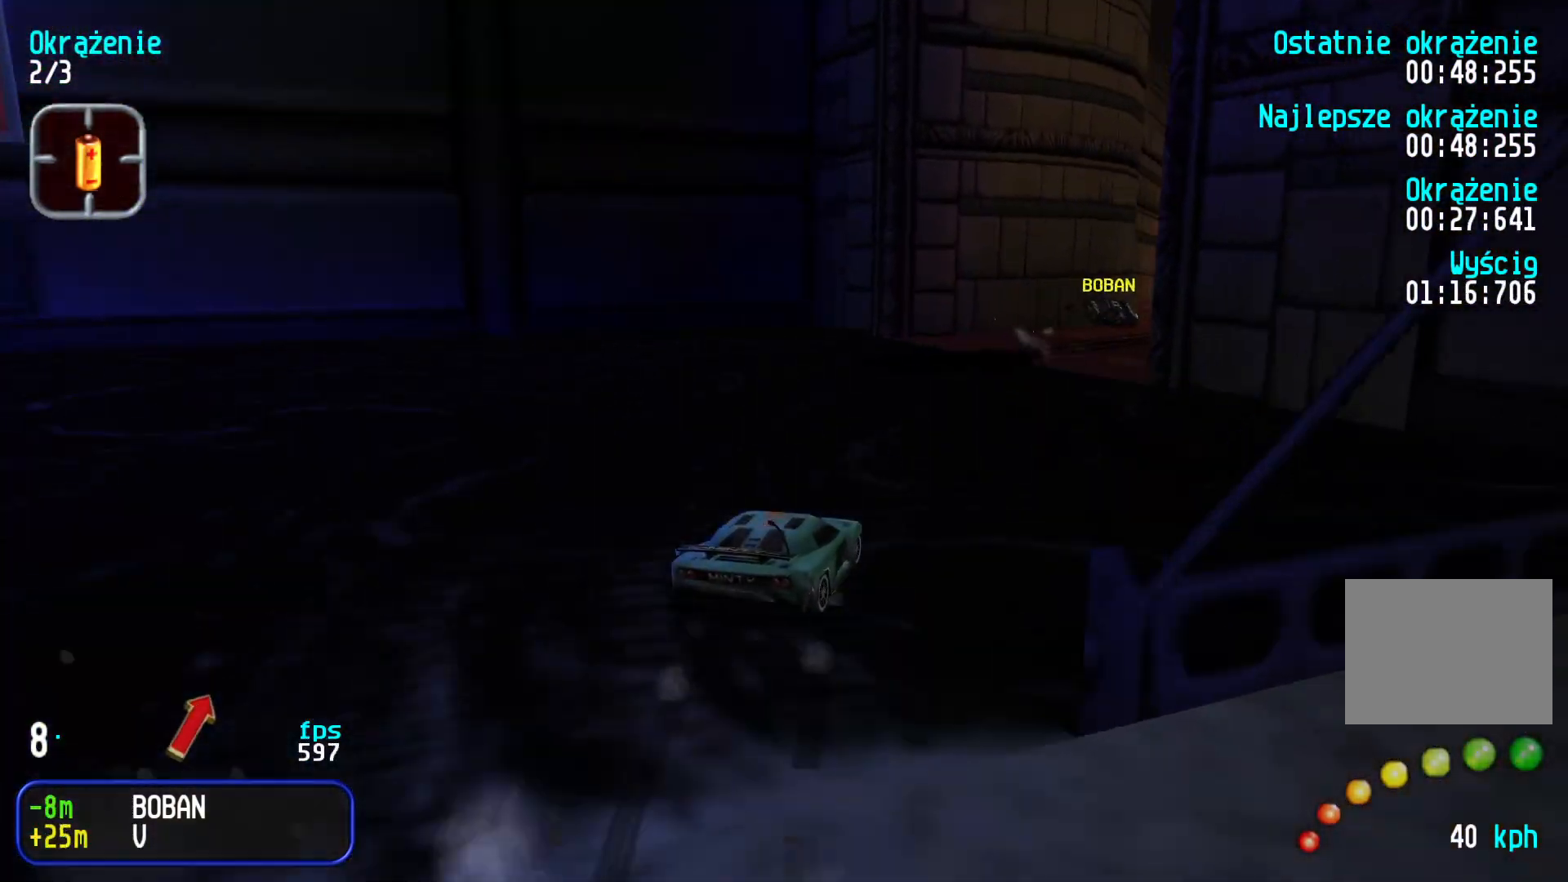
{"keys": ["up"], "events": [[250, "right", "up"], [333, "right", "down"], [466, "right", "up"]]}
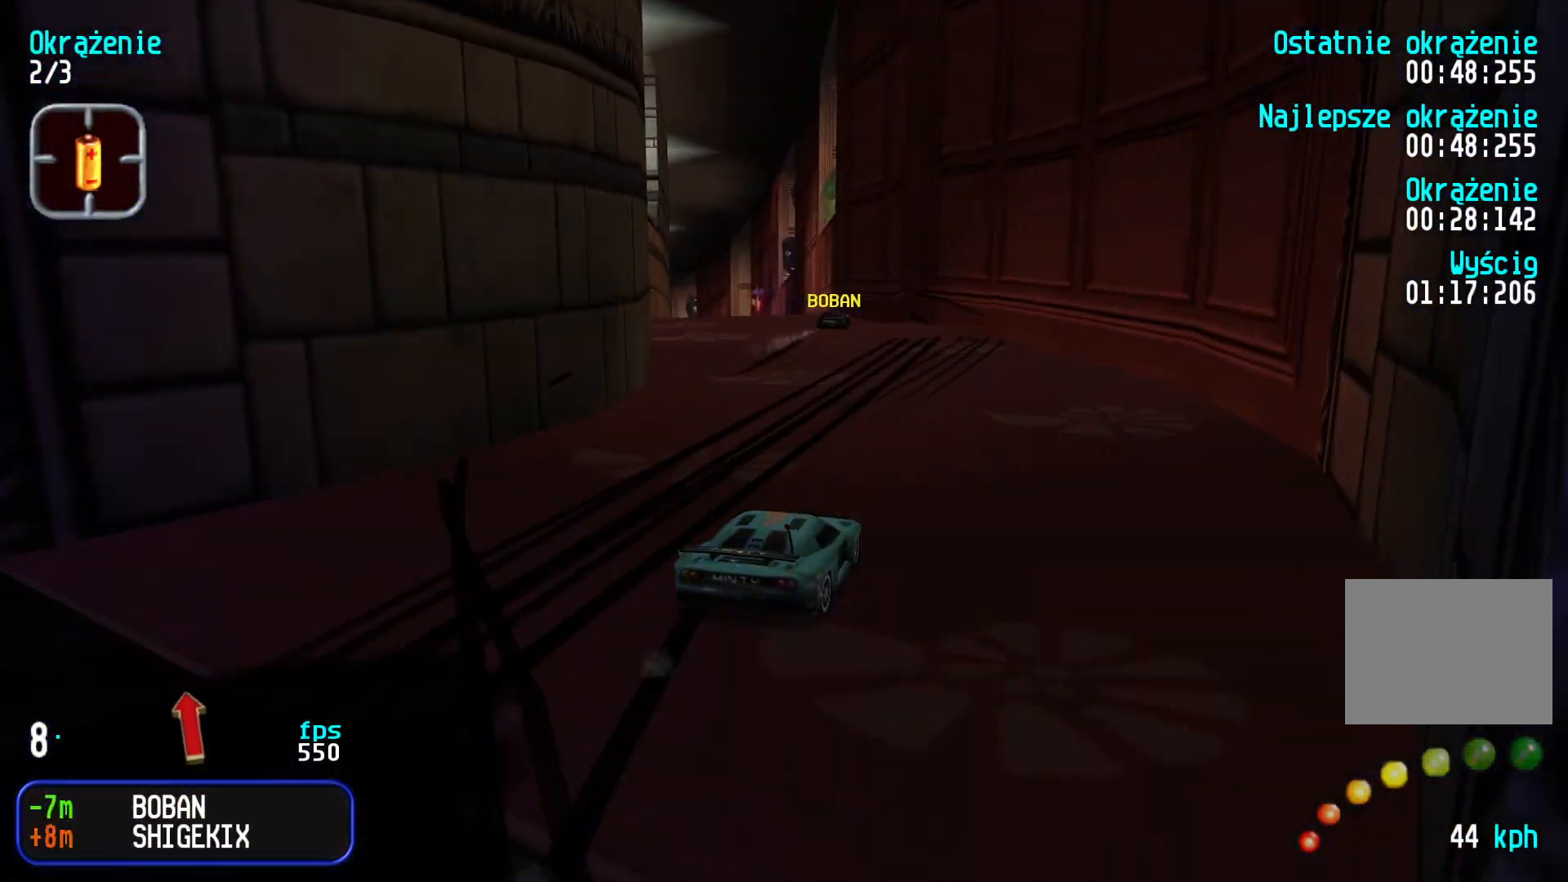
{"keys": ["down"], "events": [[16, "right", "down"], [133, "right", "up"], [216, "left", "down"], [383, "left", "up"], [383, "up", "up"], [450, "down", "down"]]}
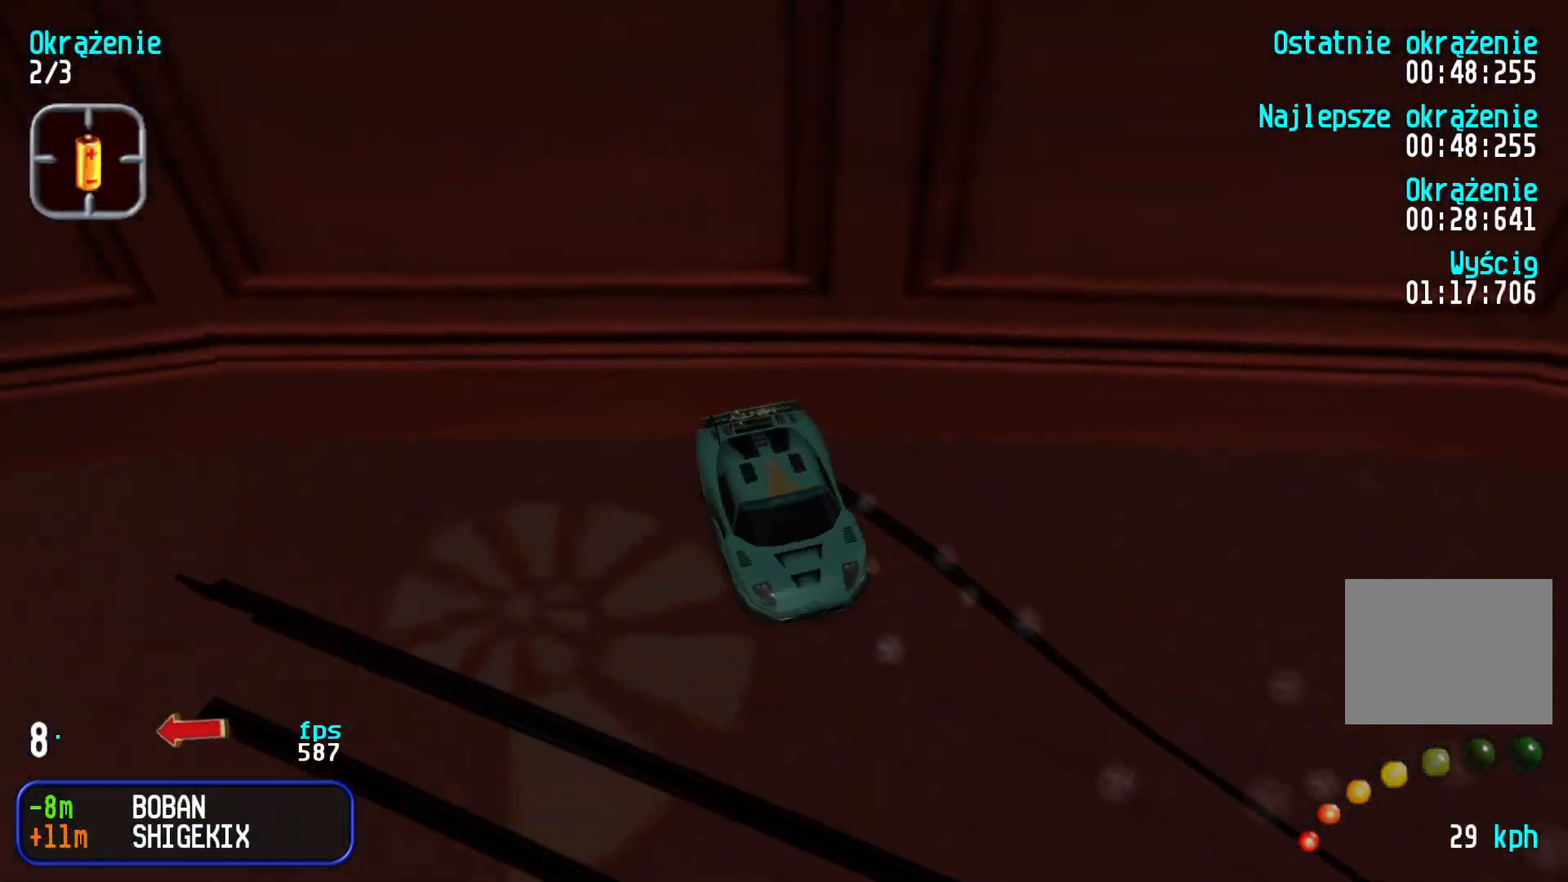
{"keys": ["right", "up"], "events": [[66, "right", "down"], [250, "down", "up"], [283, "up", "down"], [333, "right", "up"], [366, "left", "down"], [450, "right", "down"], [466, "left", "up"]]}
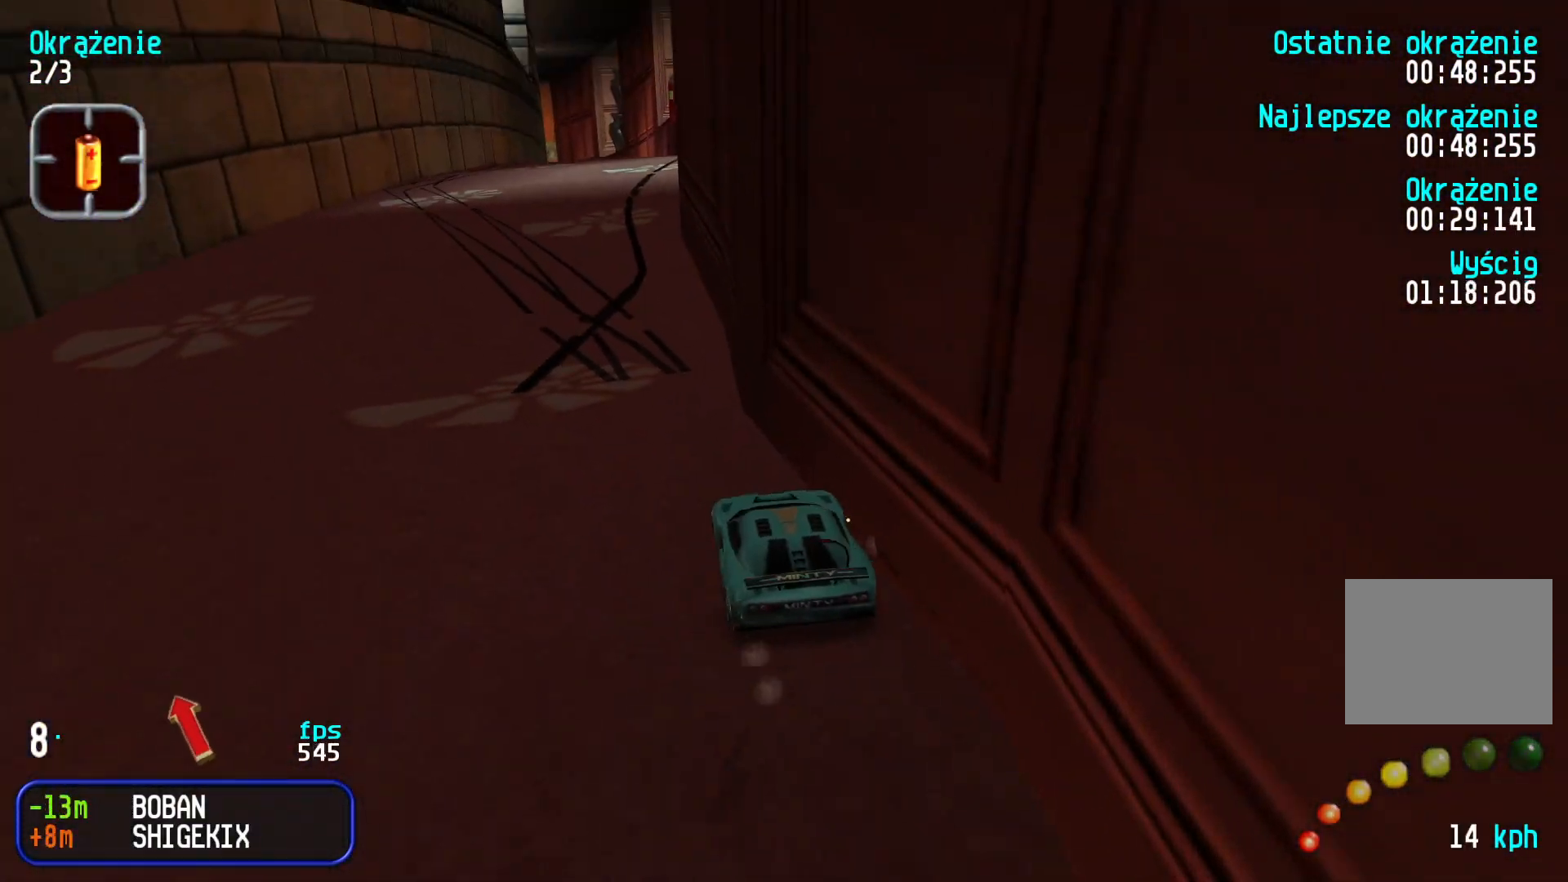
{"keys": ["up"], "events": [[233, "right", "up"], [350, "right", "down"], [433, "right", "up"]]}
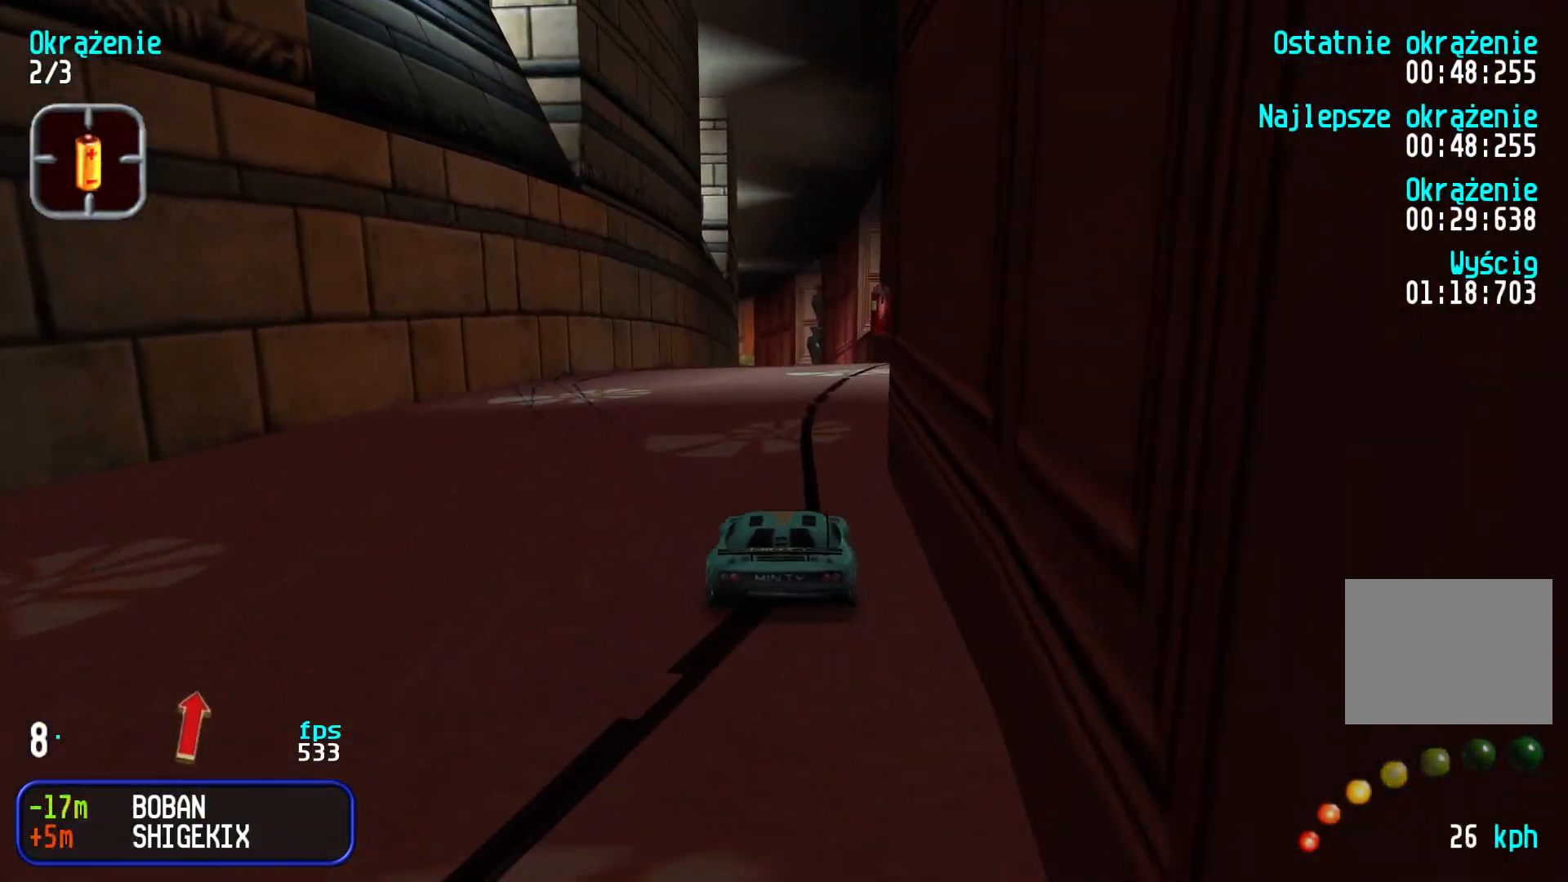
{"keys": ["up"], "events": []}
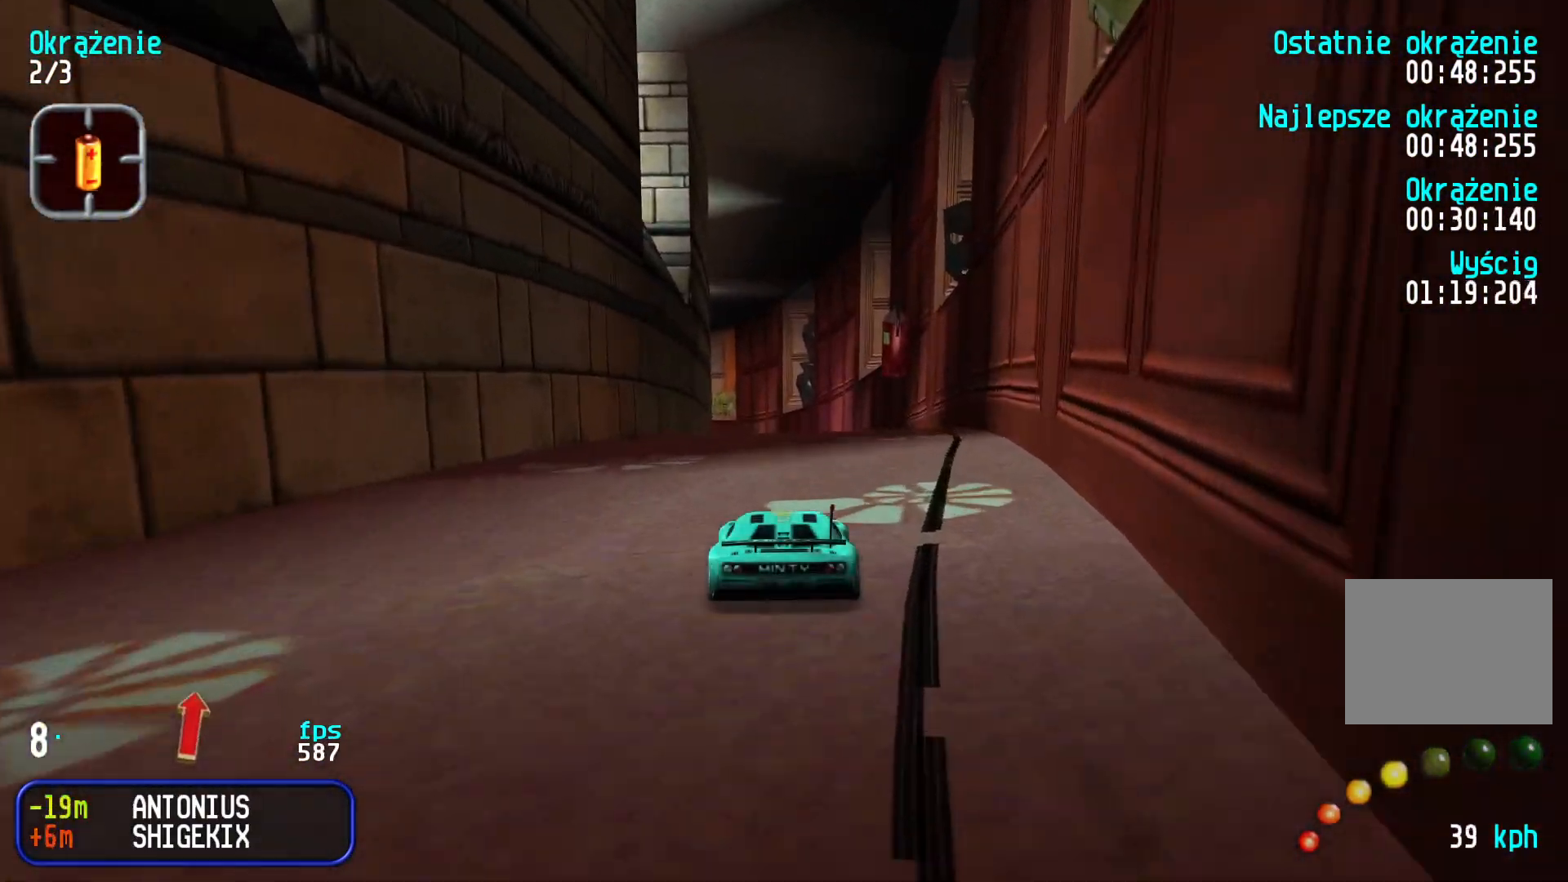
{"keys": ["left", "up"], "events": [[433, "left", "down"]]}
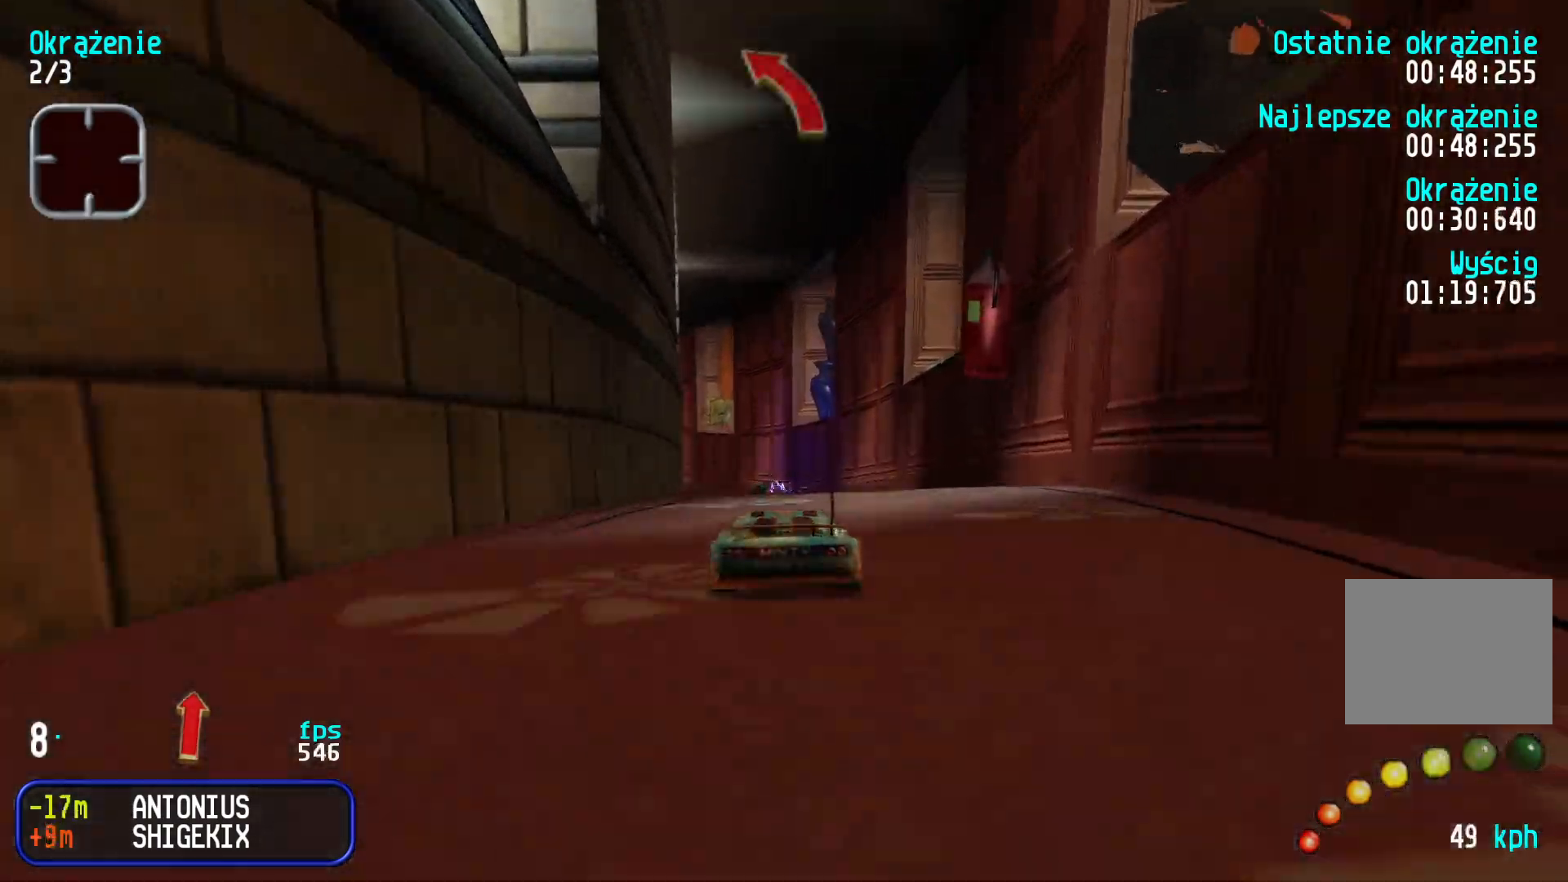
{"keys": ["up"], "events": [[16, "left", "up"], [150, "left", "down"], [216, "left", "up"], [383, "left", "down"], [466, "left", "up"]]}
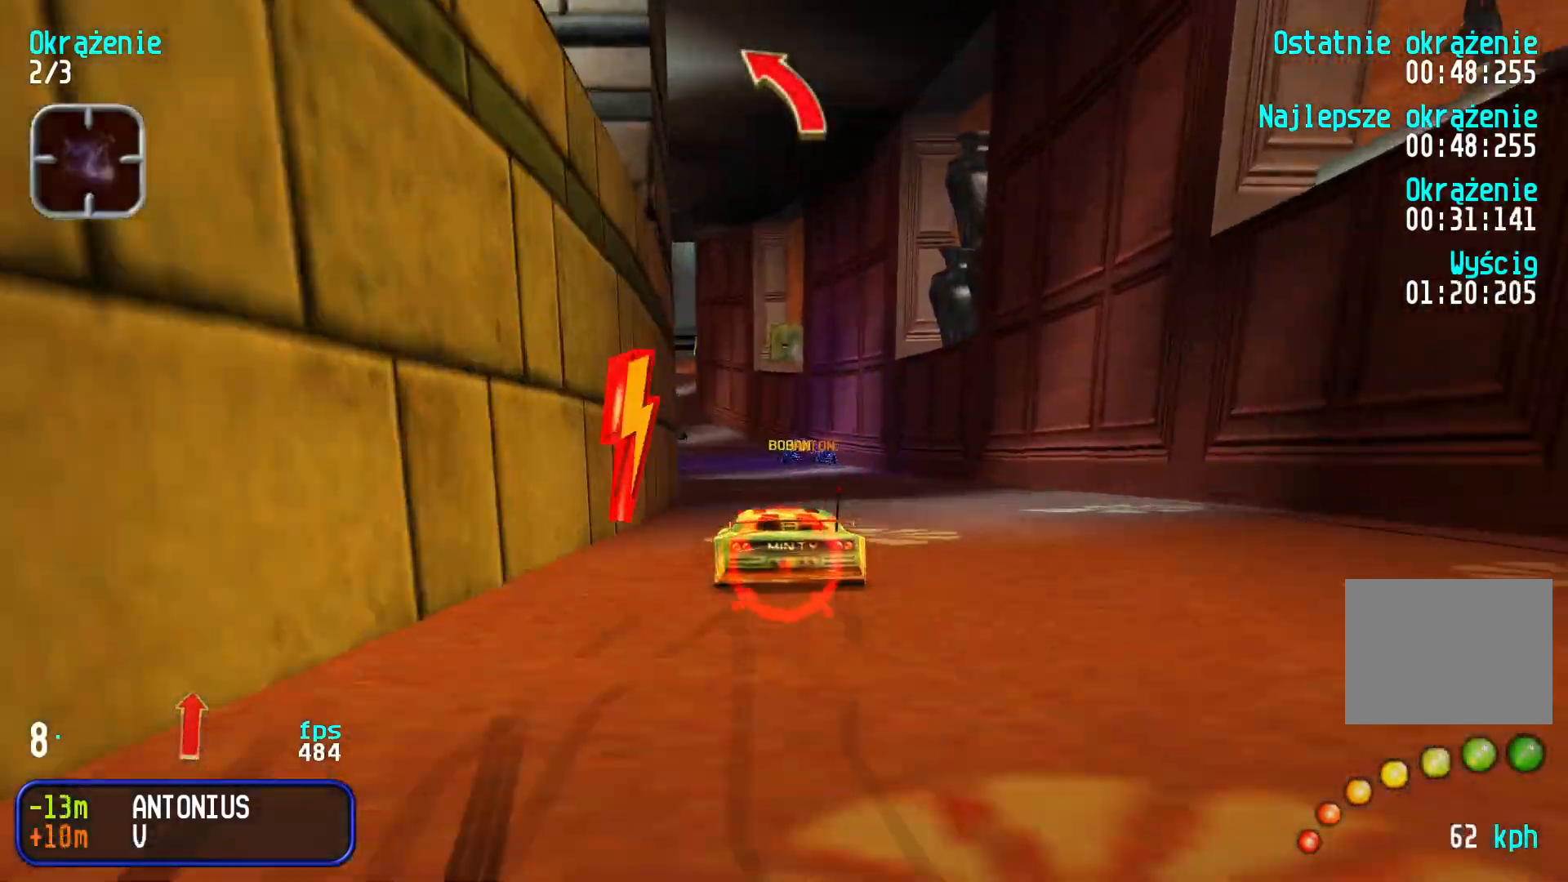
{"keys": ["left", "up"], "events": [[50, "left", "down"], [116, "left", "up"], [200, "left", "down"], [283, "left", "up"], [333, "left", "down"], [433, "left", "up"], [500, "left", "down"]]}
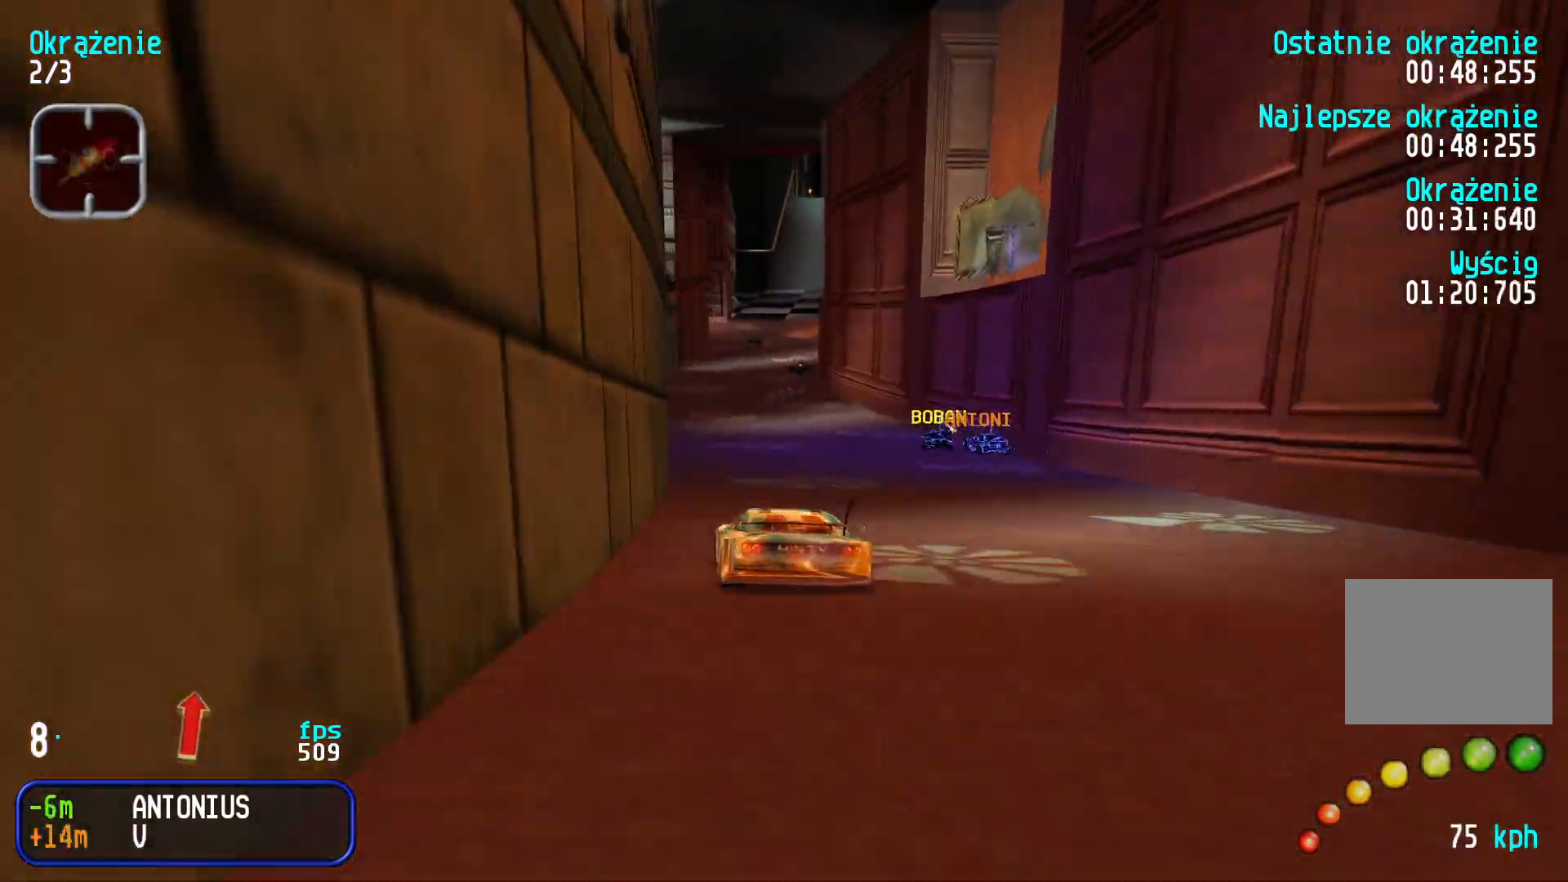
{"keys": ["right", "up"], "events": [[116, "left", "up"], [300, "right", "down"], [416, "right", "up"], [483, "right", "down"]]}
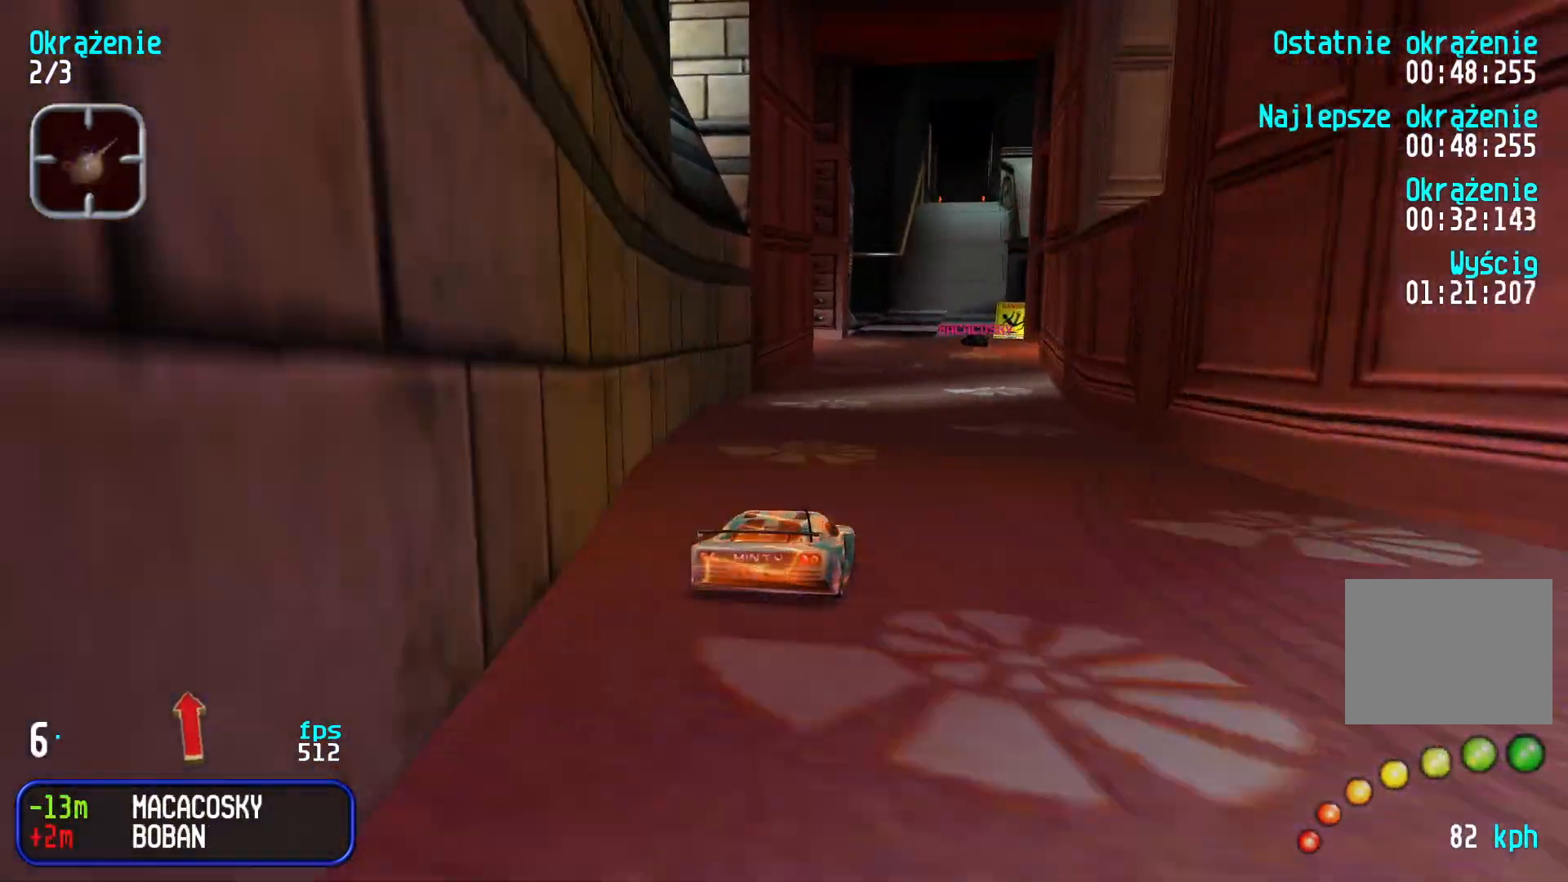
{"keys": ["up"], "events": [[50, "right", "up"], [100, "left", "down"], [183, "left", "up"], [283, "right", "down"], [350, "right", "up"]]}
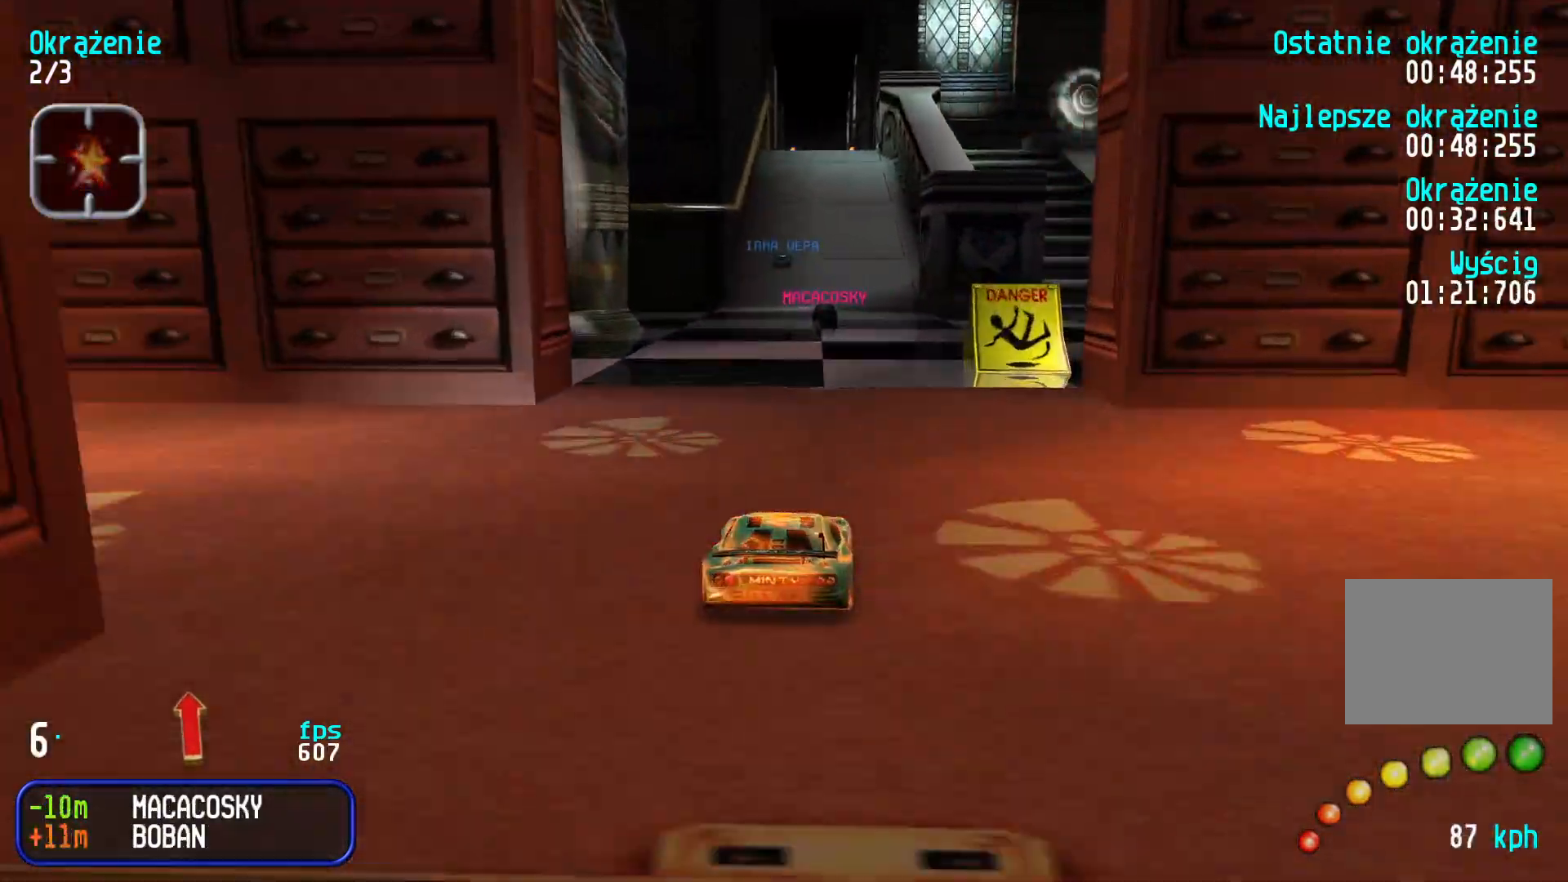
{"keys": ["up"], "events": [[266, "right", "down"], [316, "right", "up"]]}
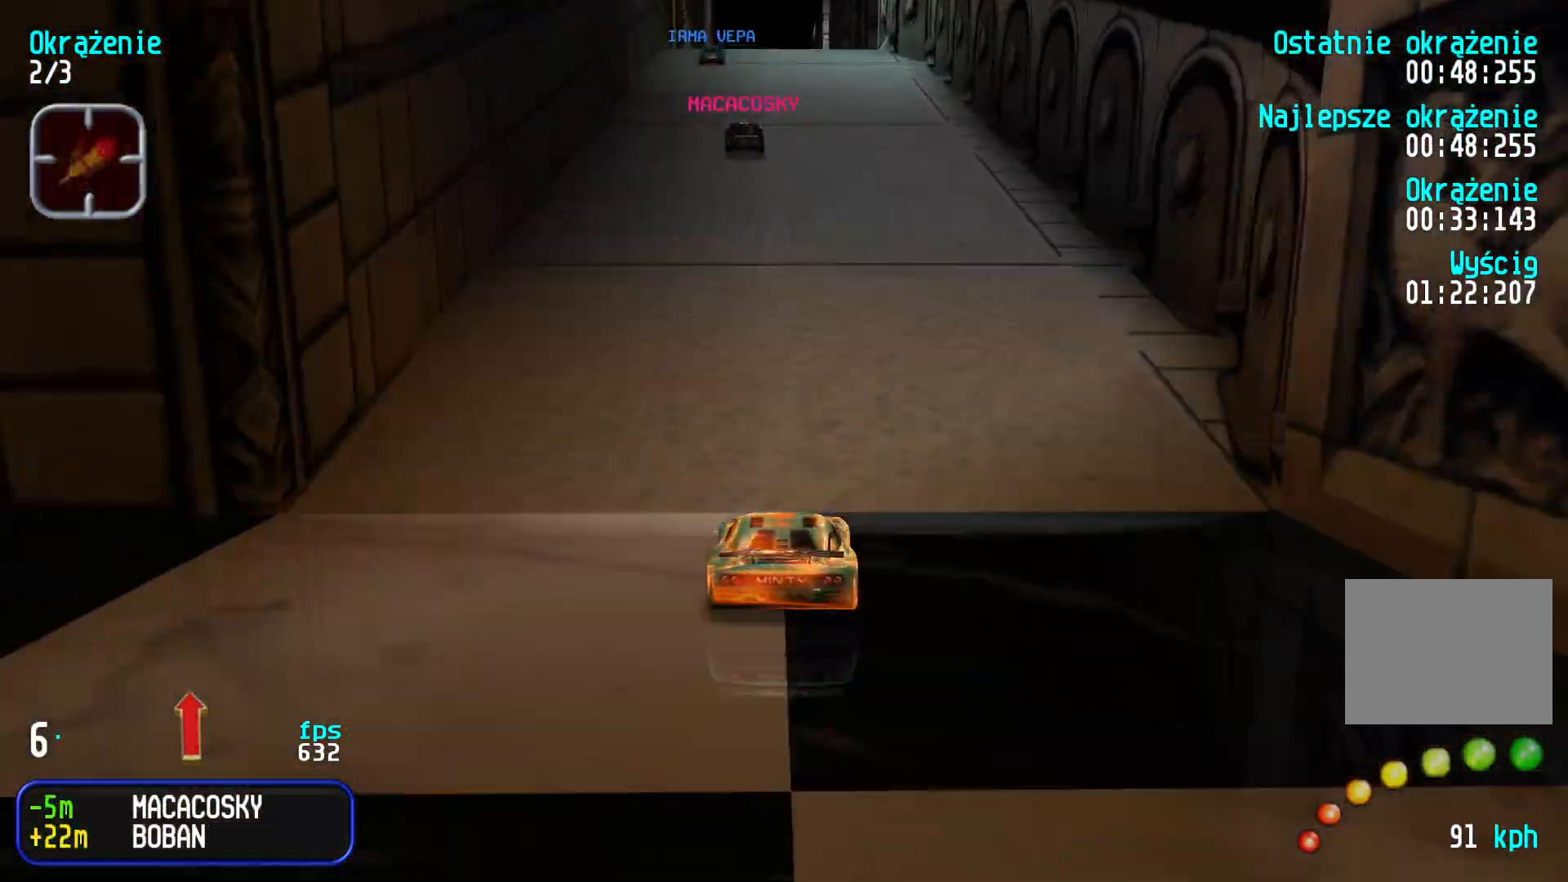
{"keys": ["left", "up"], "events": [[450, "left", "down"]]}
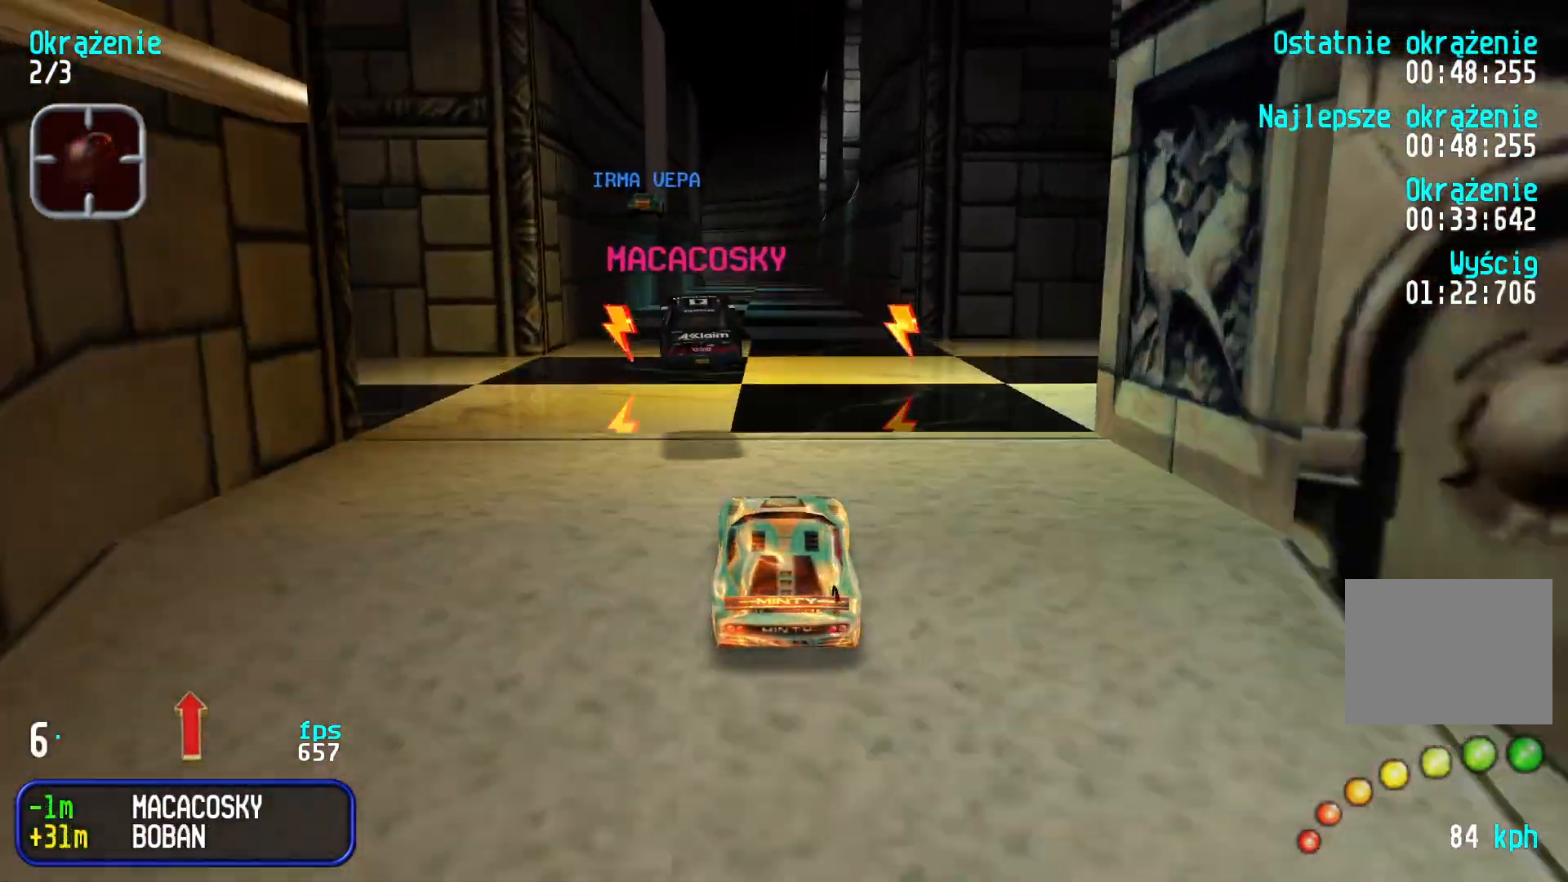
{"keys": ["left", "up"], "events": [[33, "left", "up"], [66, "left", "down"]]}
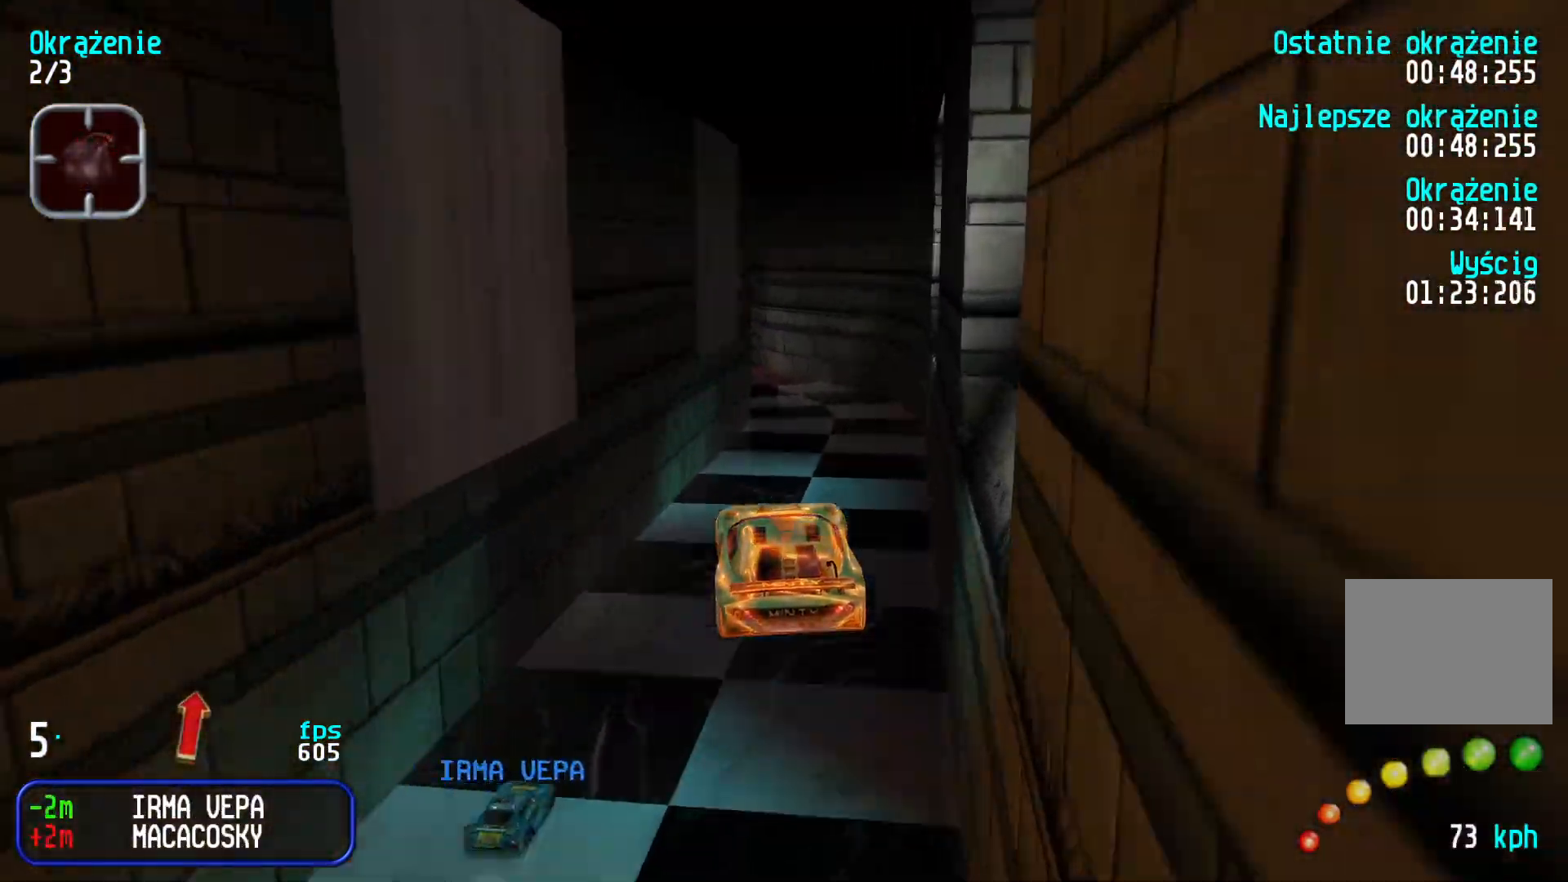
{"keys": ["left", "up"], "events": []}
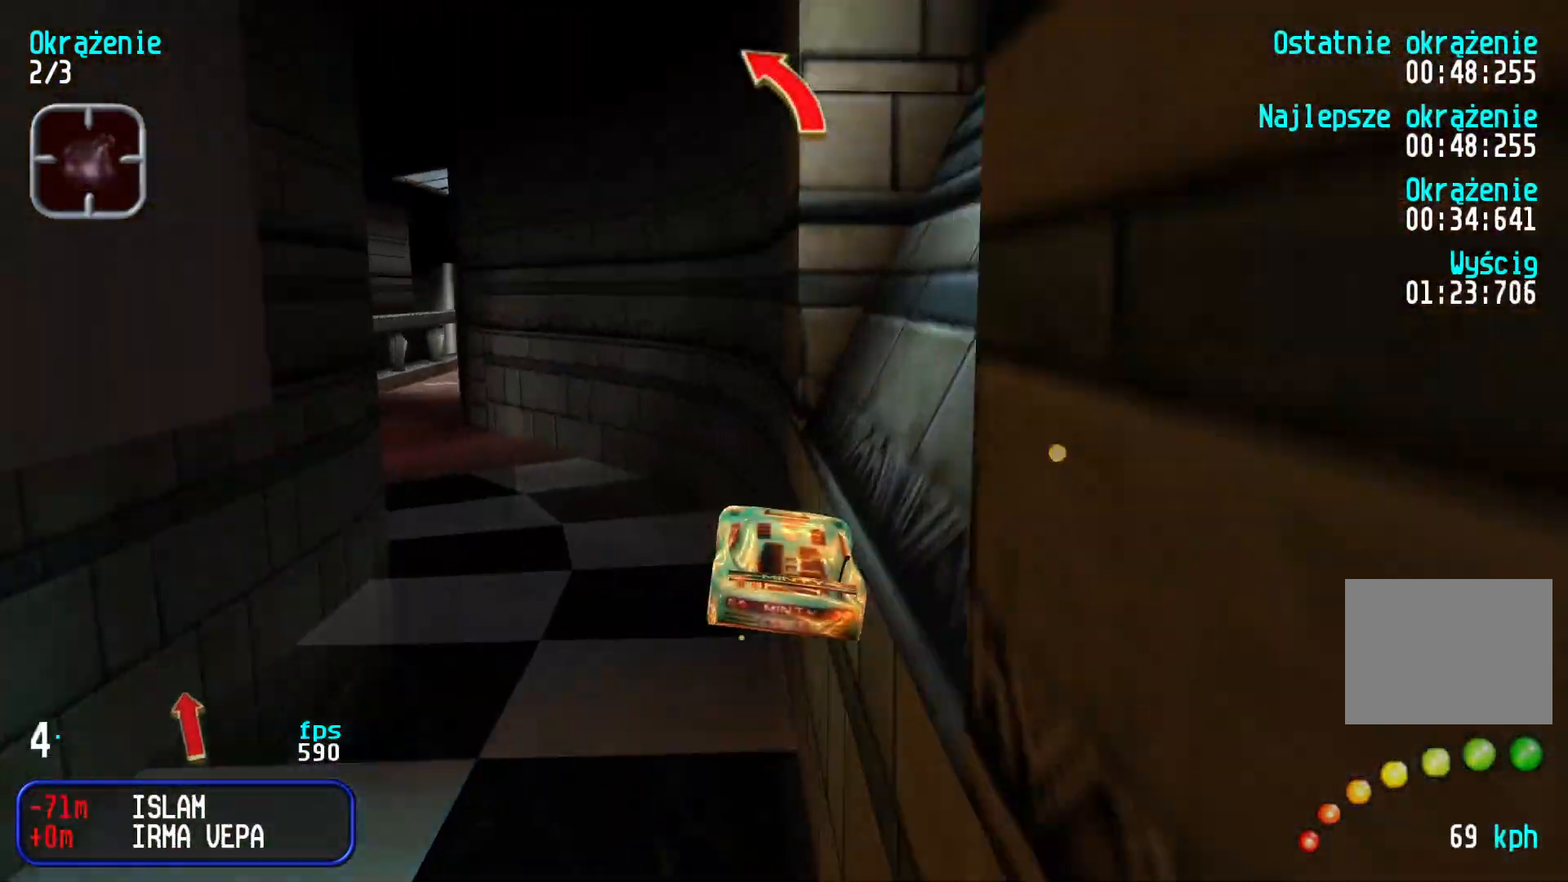
{"keys": ["left", "up"], "events": [[100, "left", "up"], [283, "left", "down"], [433, "left", "up"], [483, "left", "down"]]}
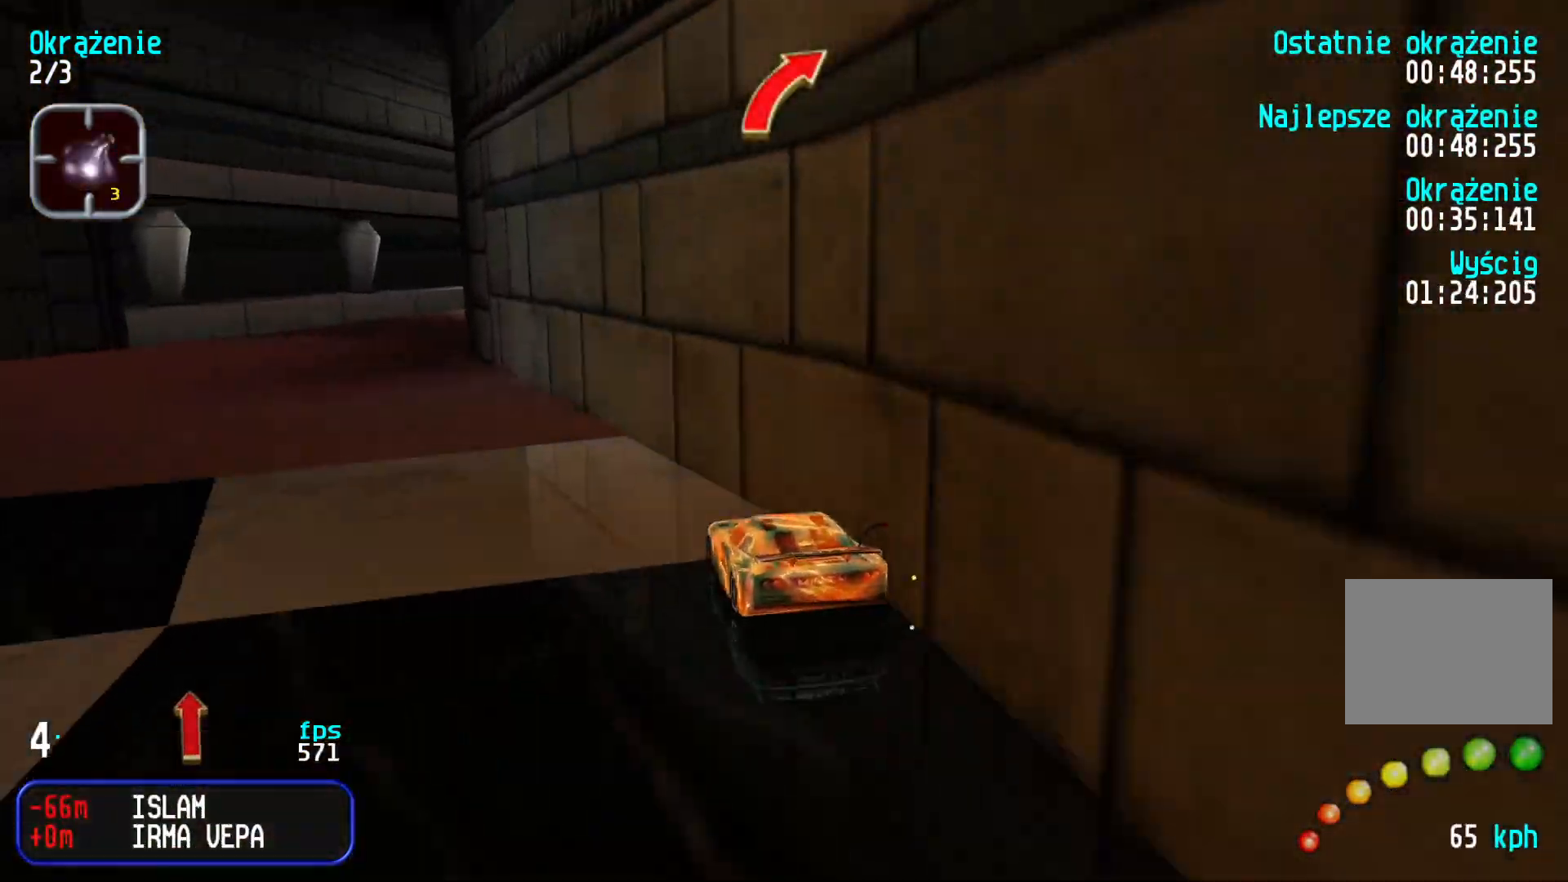
{"keys": ["right", "up"], "events": [[50, "left", "up"], [133, "right", "down"], [366, "right", "up"], [433, "right", "down"]]}
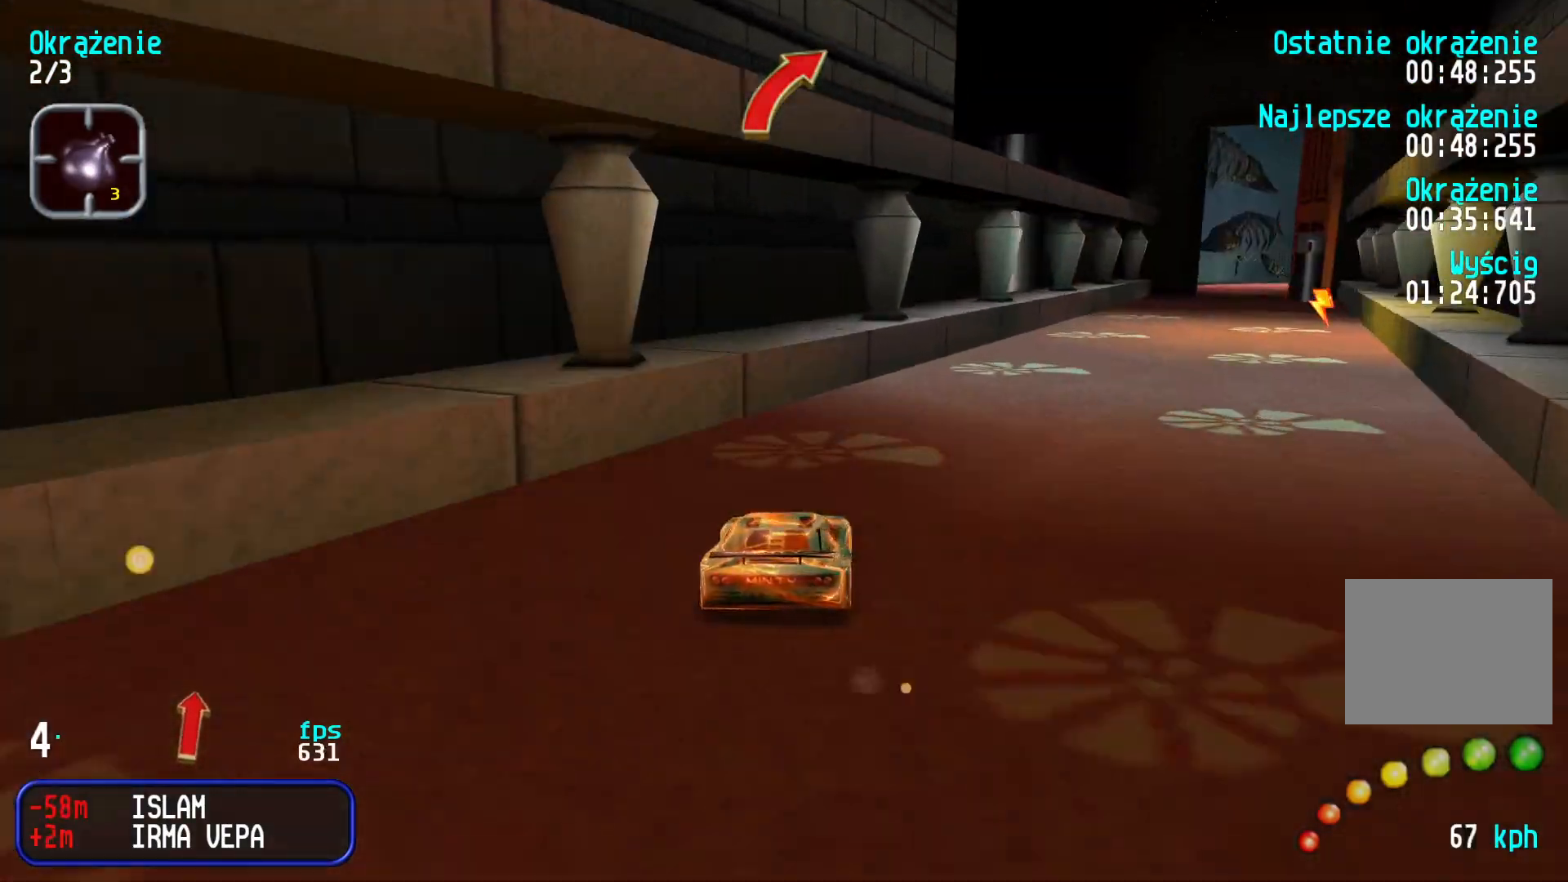
{"keys": ["up"], "events": [[50, "right", "up"], [116, "right", "down"], [200, "right", "up"], [383, "left", "down"], [500, "left", "up"]]}
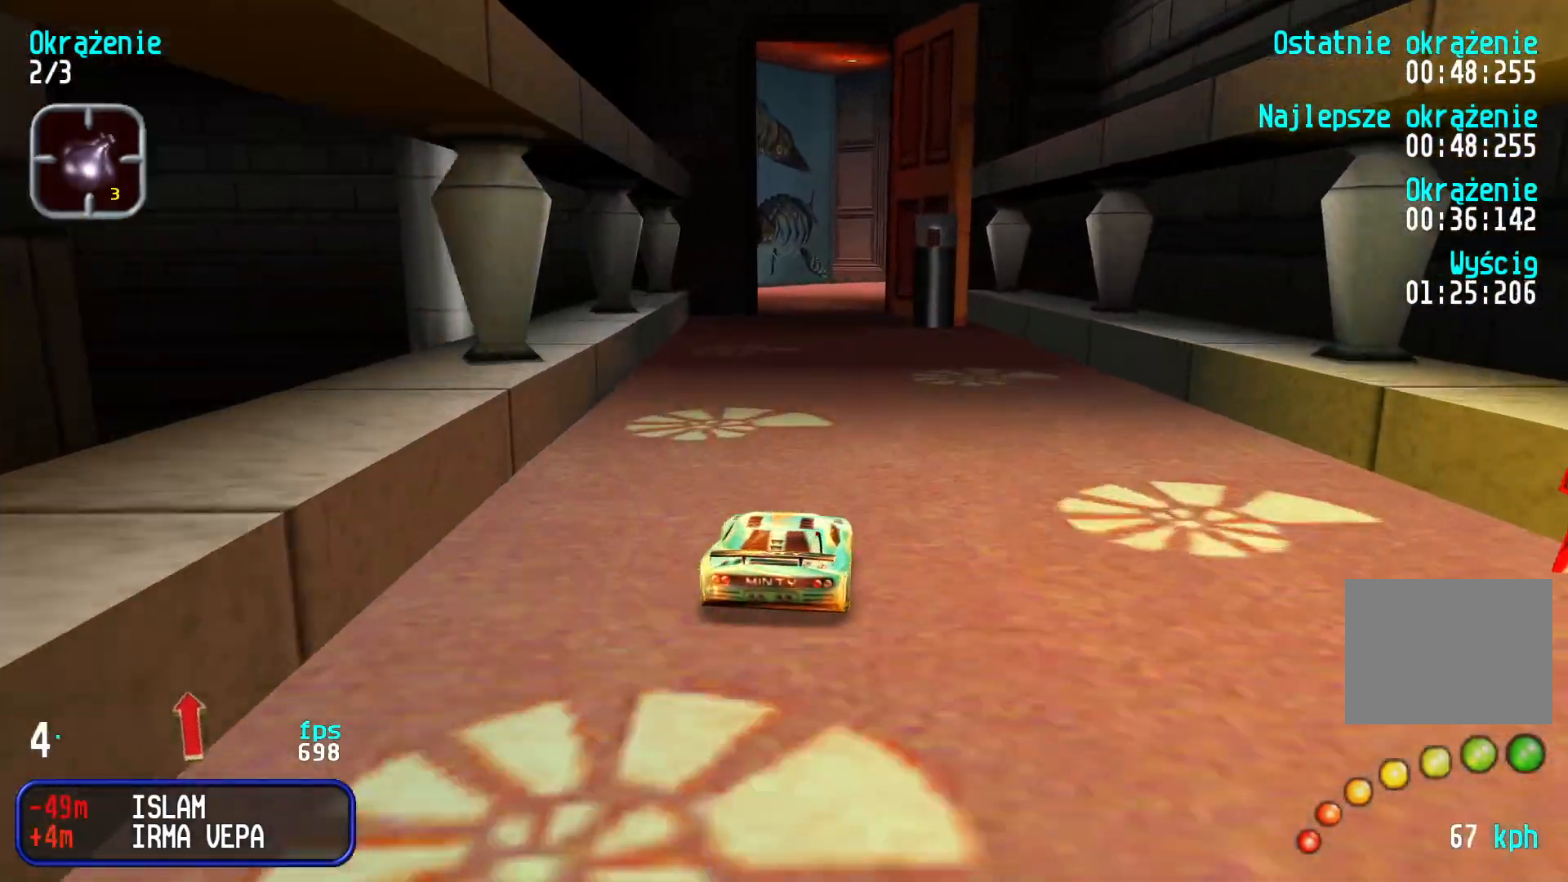
{"keys": ["right", "up"], "events": [[50, "left", "down"], [133, "left", "up"], [350, "right", "down"]]}
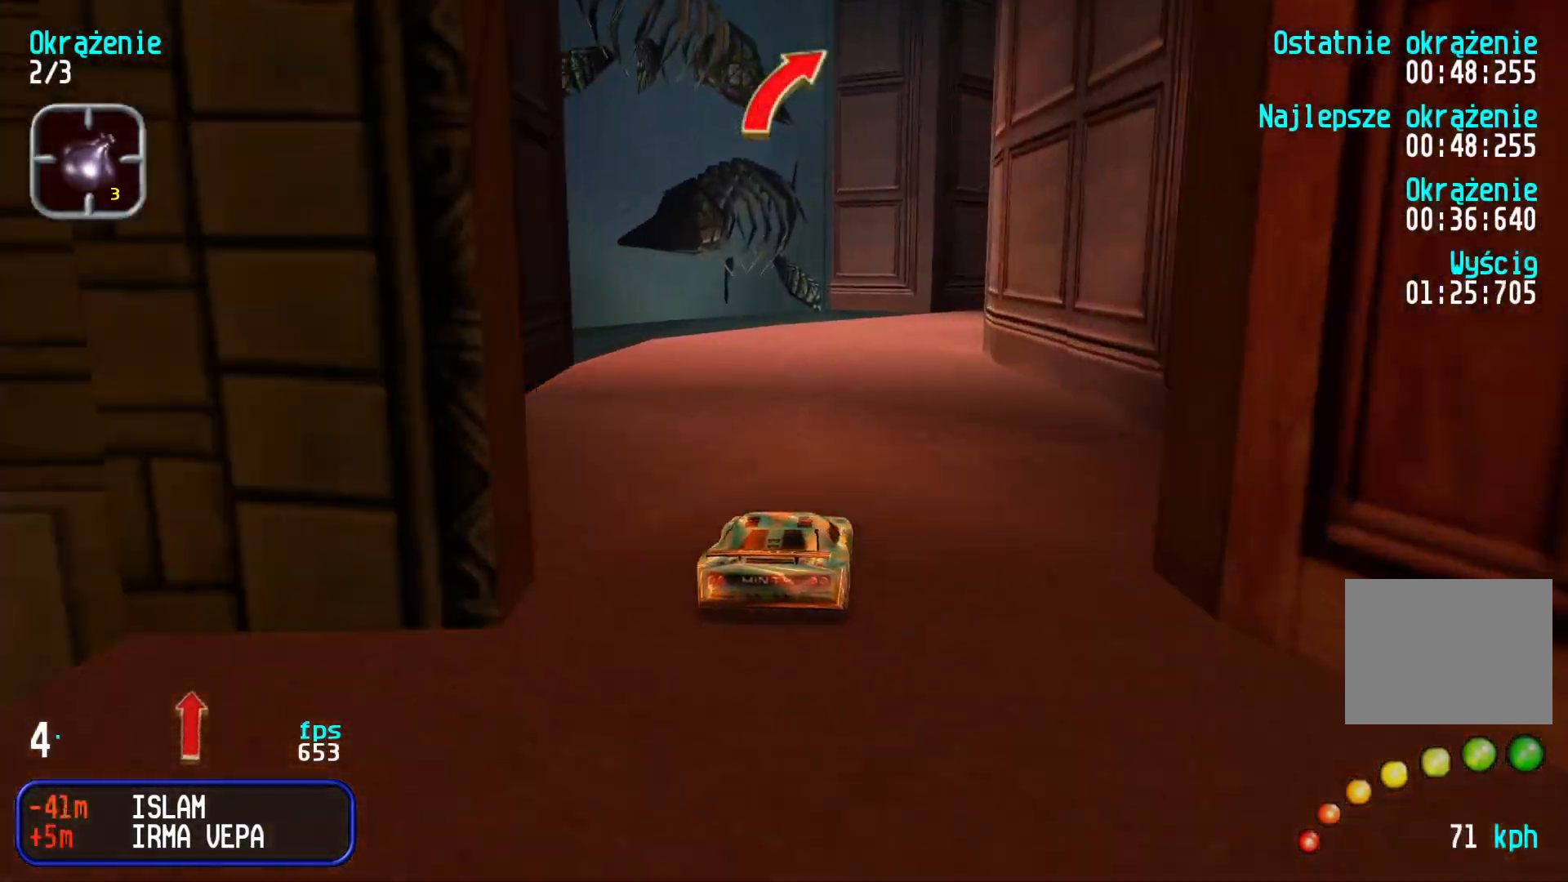
{"keys": ["up"], "events": [[100, "right", "up"], [133, "right", "down"], [483, "right", "up"]]}
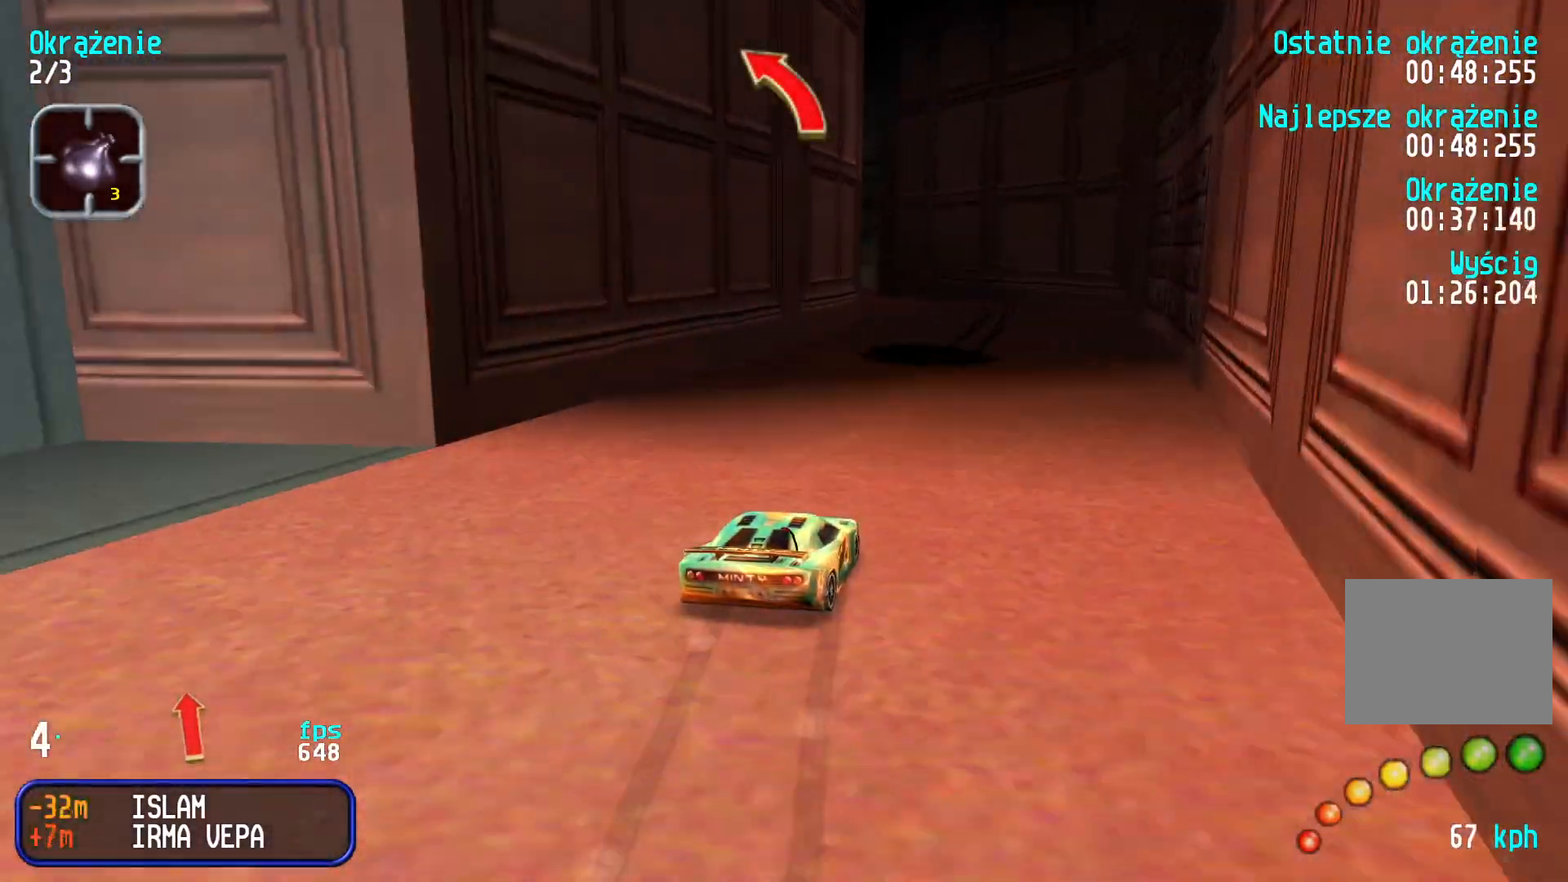
{"keys": ["left", "up"], "events": [[100, "left", "down"]]}
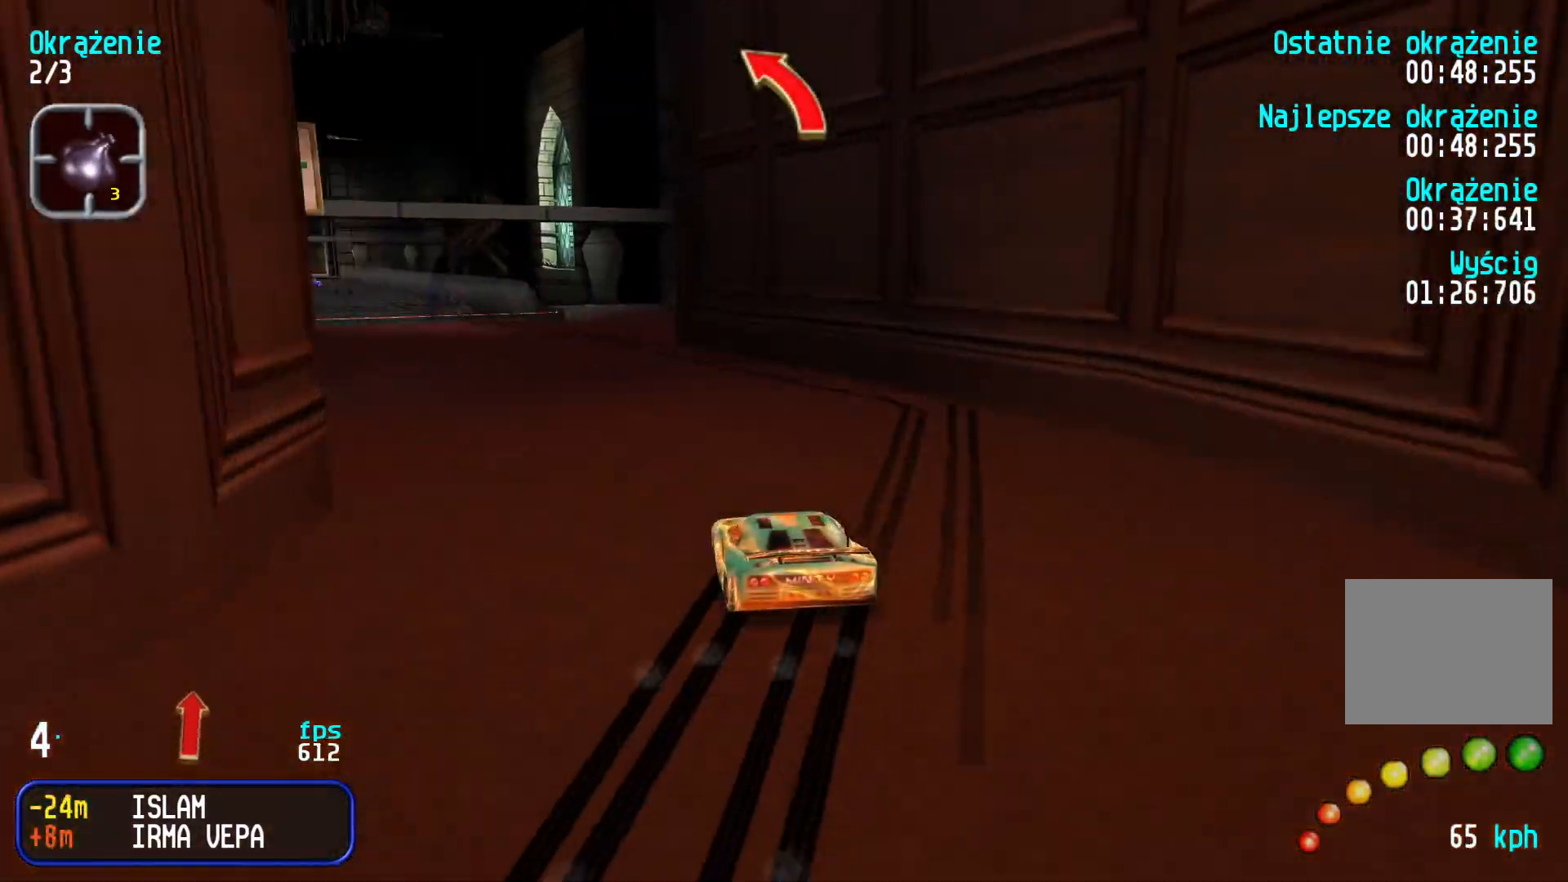
{"keys": ["left", "up"], "events": [[33, "left", "up"], [500, "left", "down"]]}